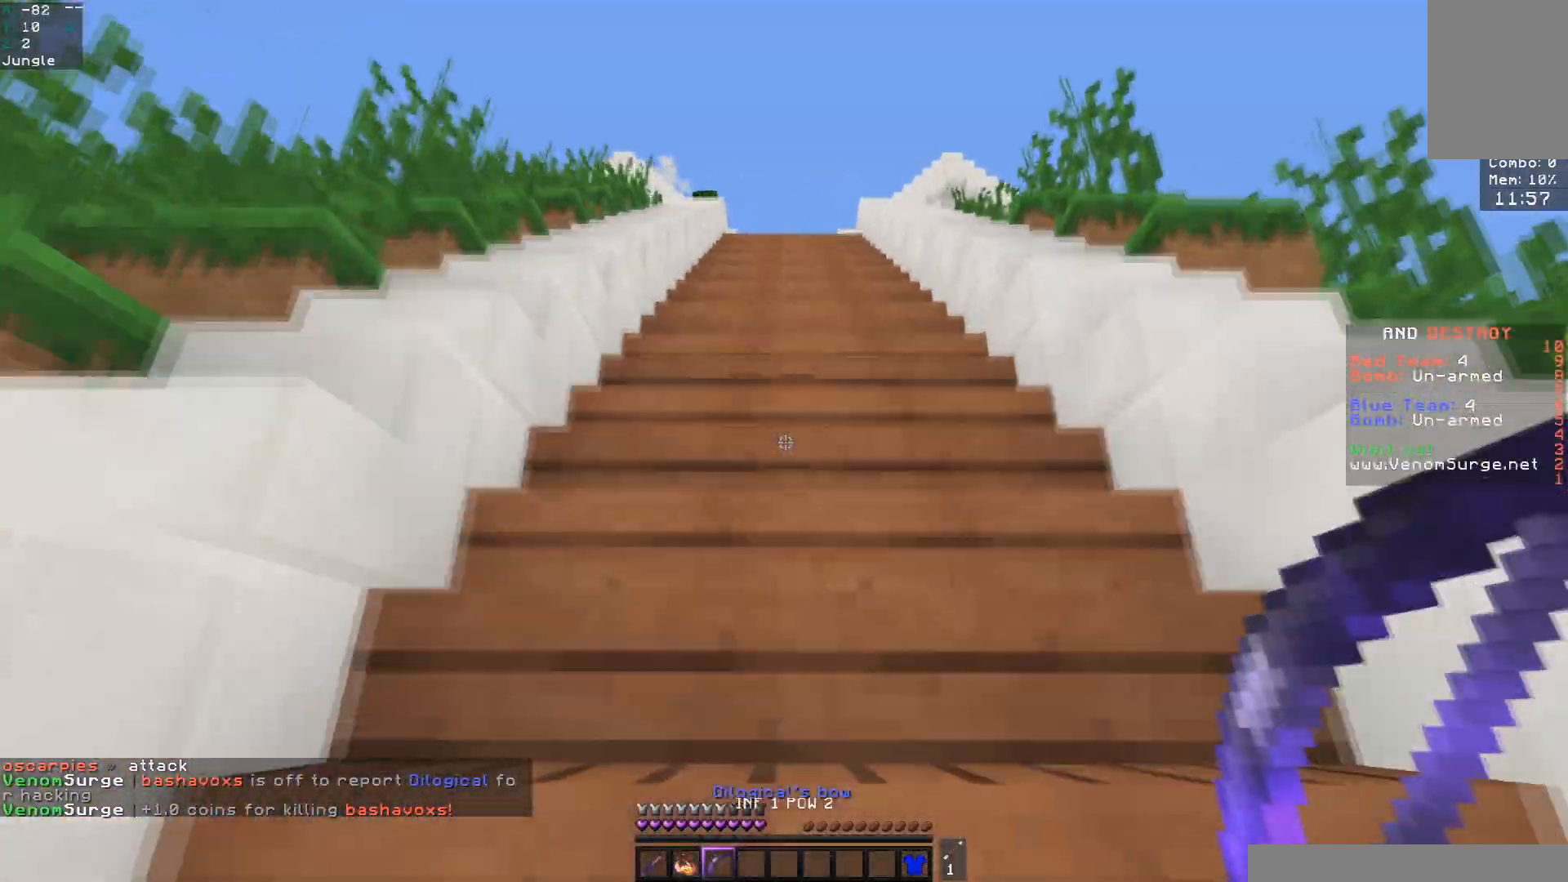
Gameplay with keyboard and mouse; each line is a JSON object with the keys and mouse buttons held at the frame after it. "events" lists presses ("down") and releases ("up") of "a", "d", "s", "space", "w", "mouse_left" and "mouse_right" between this image and that frame as [ms after this image, input, new state], when the widget could be followed in between. "mouse_left", "mouse_right" = the "left", "right" buttons of the "mouse" list. No other keys are recorded. Fast repeated clicks can show as one long hold. Mouse movement is not recorded.
{"keys": ["space", "w"], "mouse": [], "events": []}
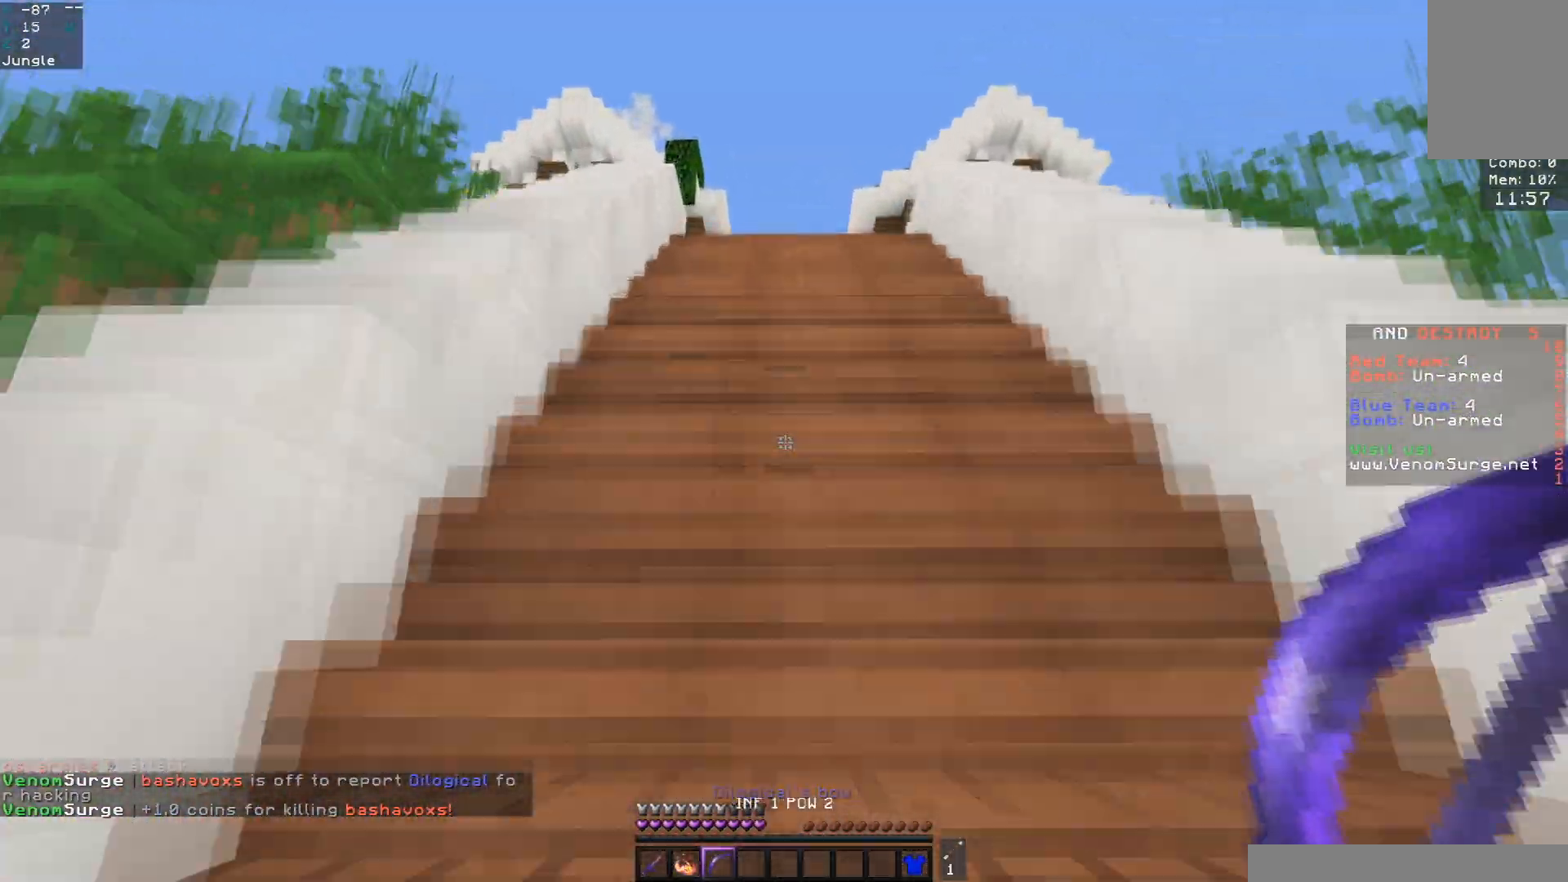
{"keys": ["space", "w"], "mouse": [], "events": []}
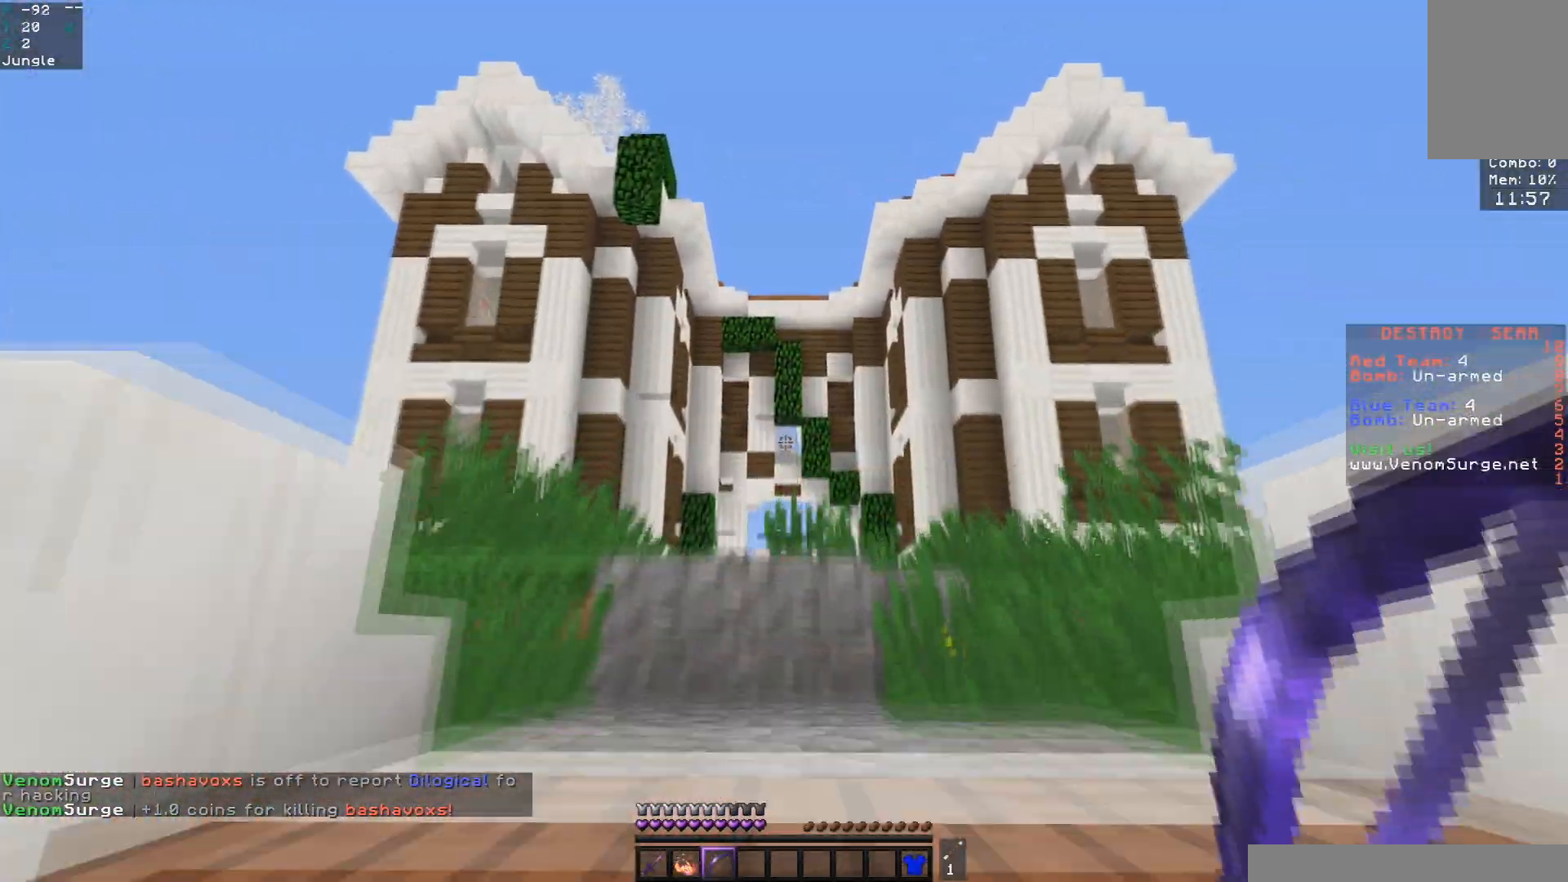
{"keys": ["w"], "mouse": ["right"], "events": [[167, "mouse_left", "down"], [233, "mouse_right", "down"], [283, "space", "up"], [367, "mouse_left", "up"]]}
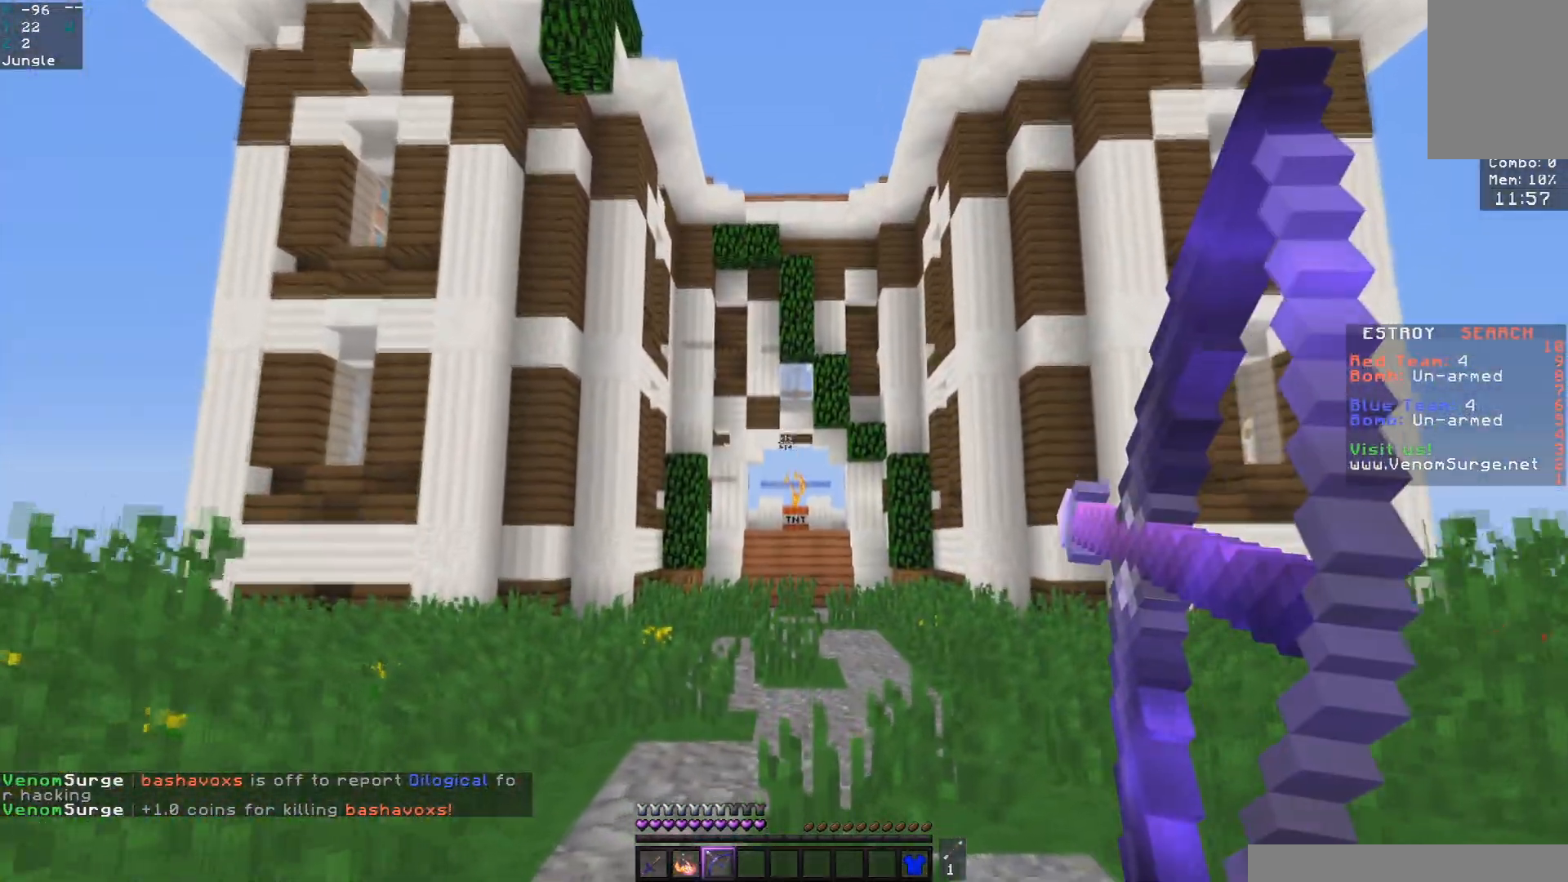
{"keys": ["d", "w"], "mouse": ["right"], "events": [[283, "space", "down"], [417, "d", "down"], [467, "space", "up"]]}
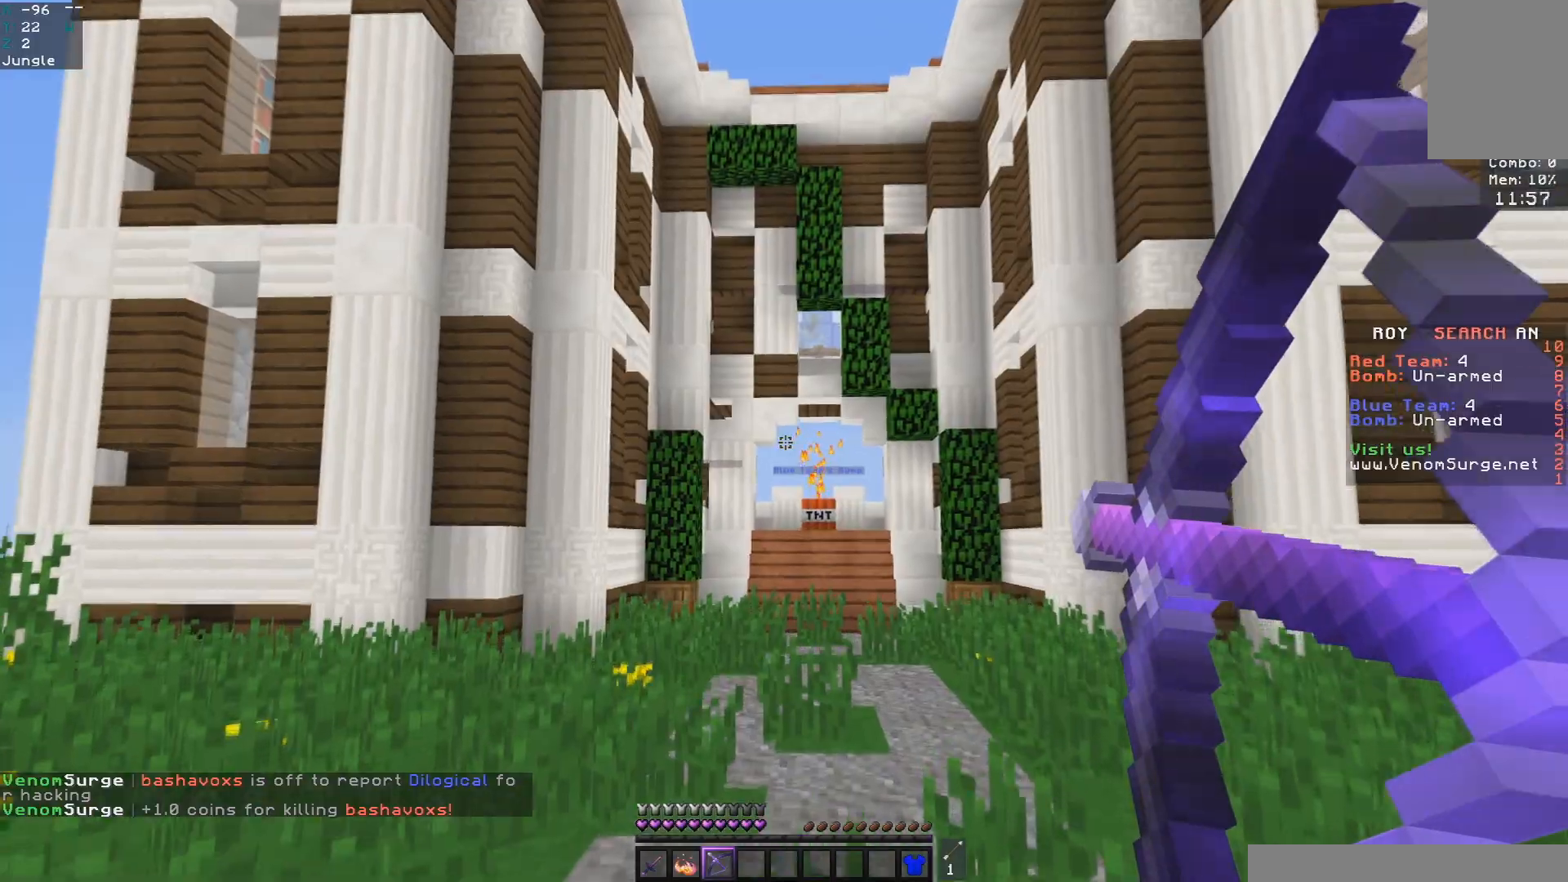
{"keys": ["d", "w"], "mouse": ["right"], "events": []}
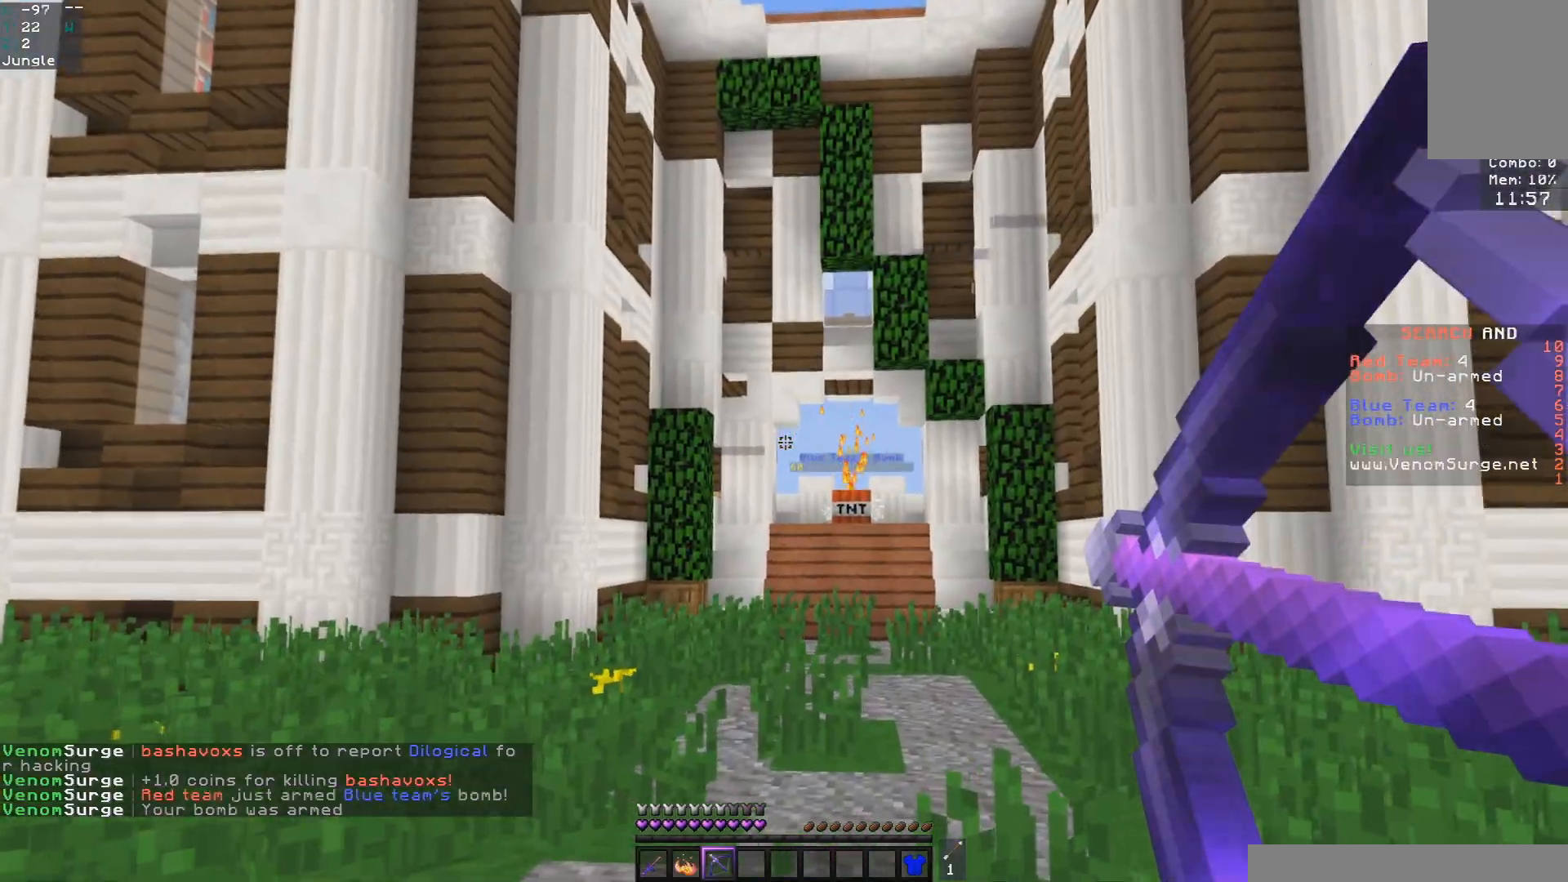
{"keys": ["a", "w"], "mouse": ["right"], "events": [[350, "a", "down"], [367, "d", "up"]]}
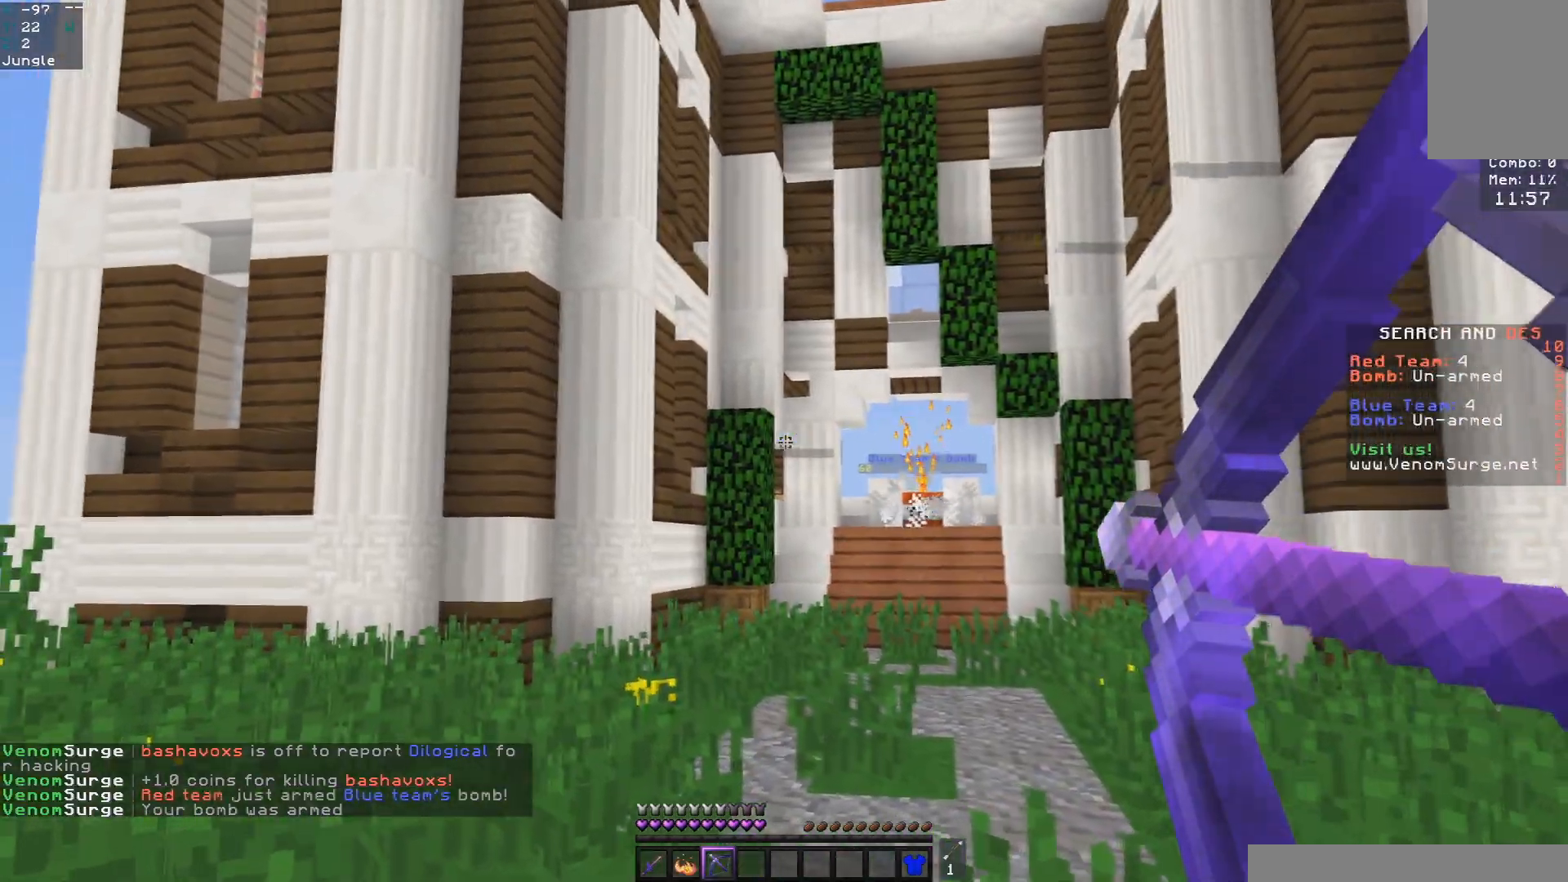
{"keys": ["d", "space", "w"], "mouse": ["right"], "events": [[17, "a", "up"], [233, "d", "down"], [233, "mouse_right", "up"], [400, "space", "down"], [483, "mouse_right", "down"]]}
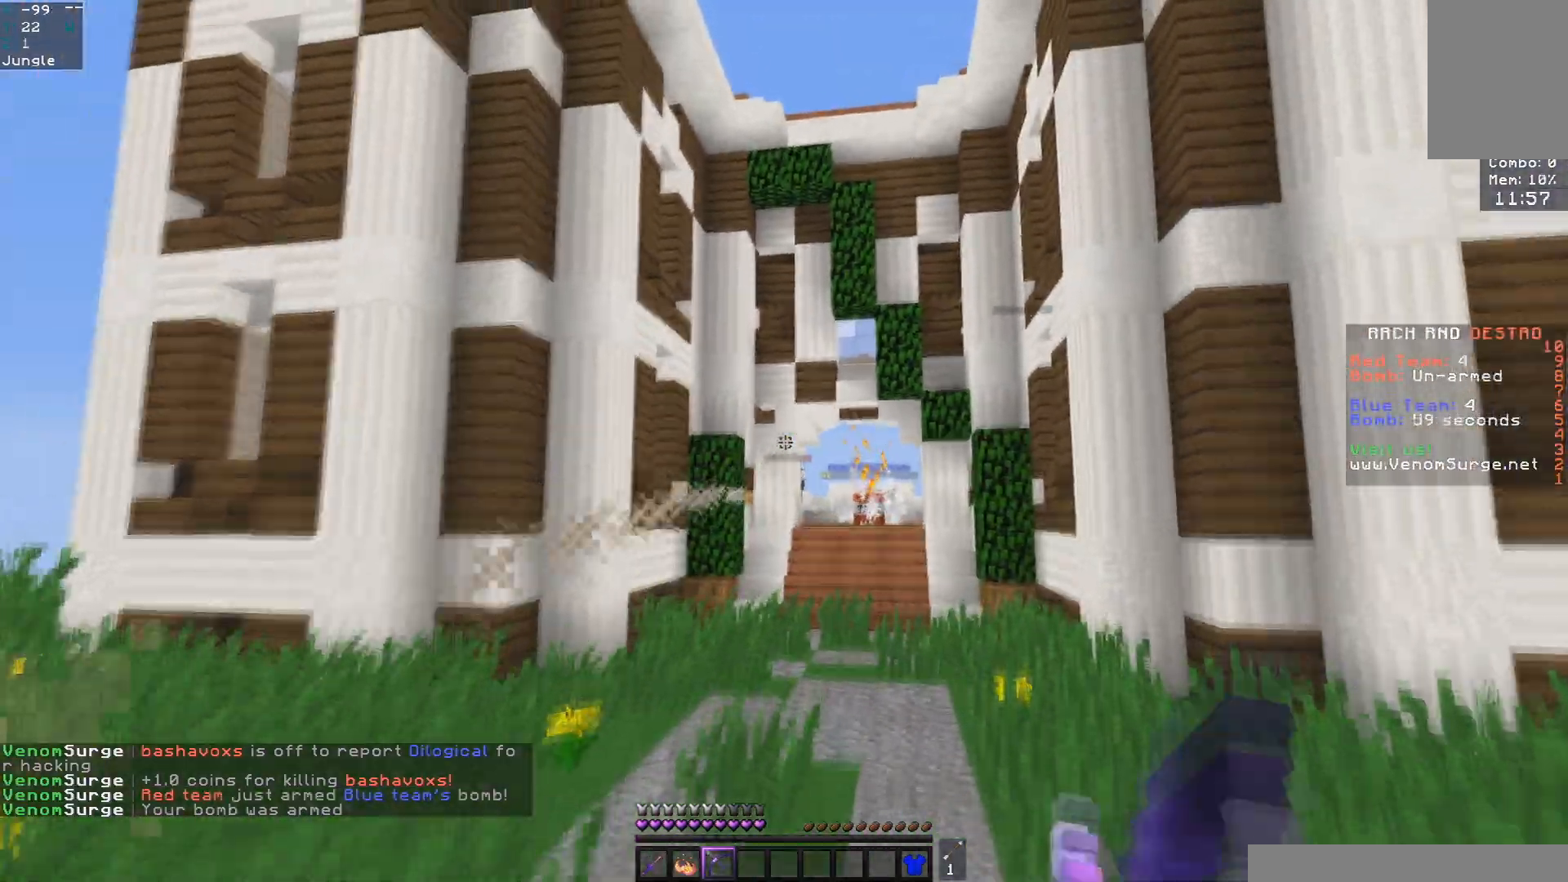
{"keys": ["d", "w"], "mouse": ["right"], "events": [[100, "space", "up"]]}
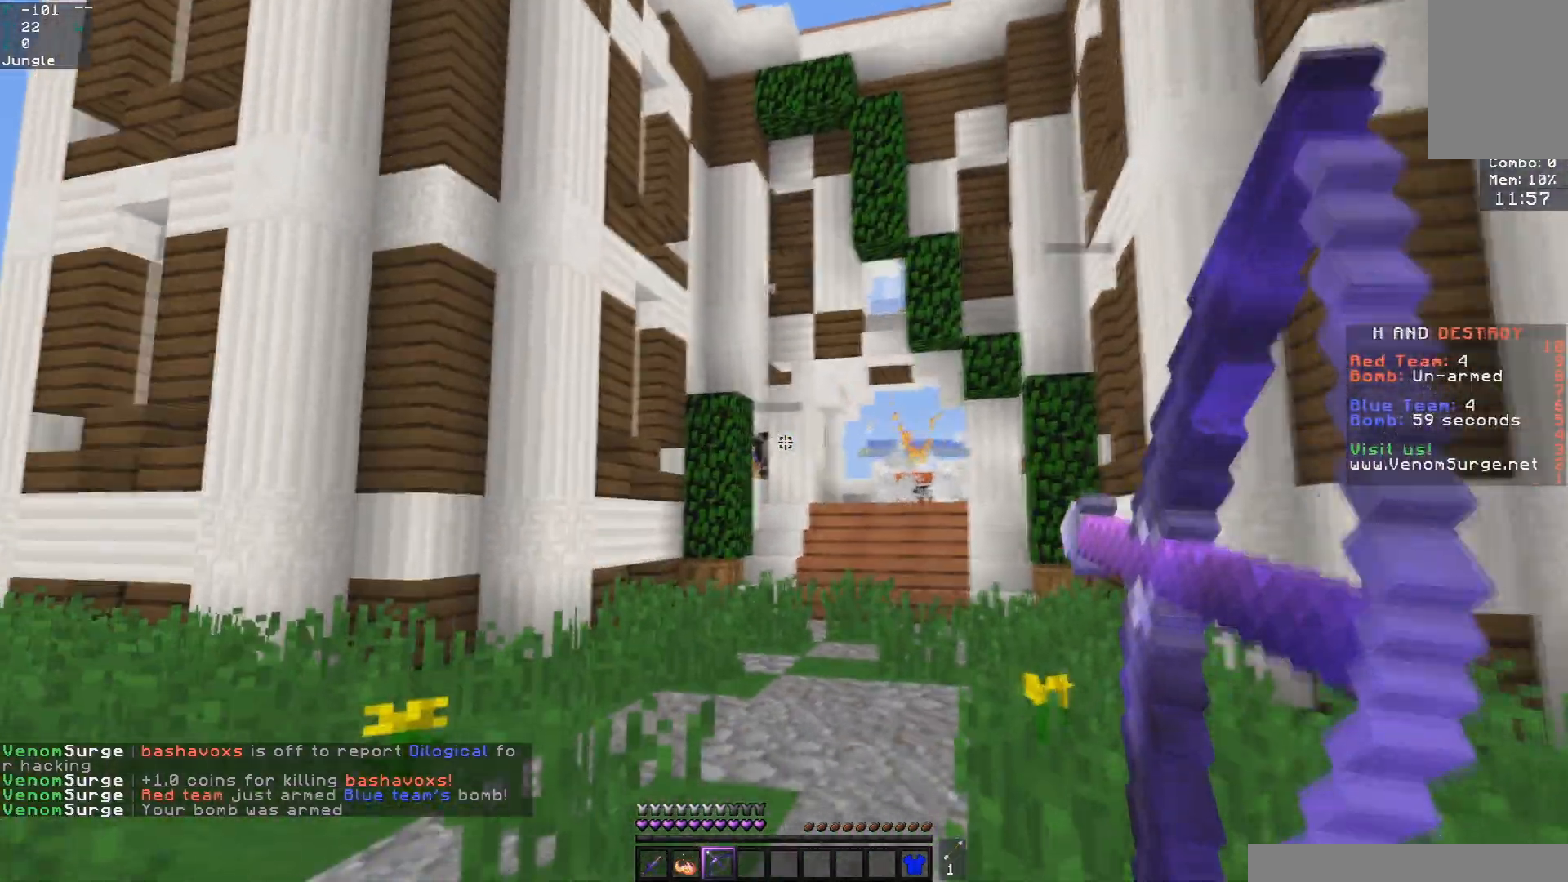
{"keys": ["d", "w"], "mouse": [], "events": [[33, "a", "down"], [50, "d", "up"], [150, "a", "up"], [400, "d", "down"], [433, "mouse_right", "up"]]}
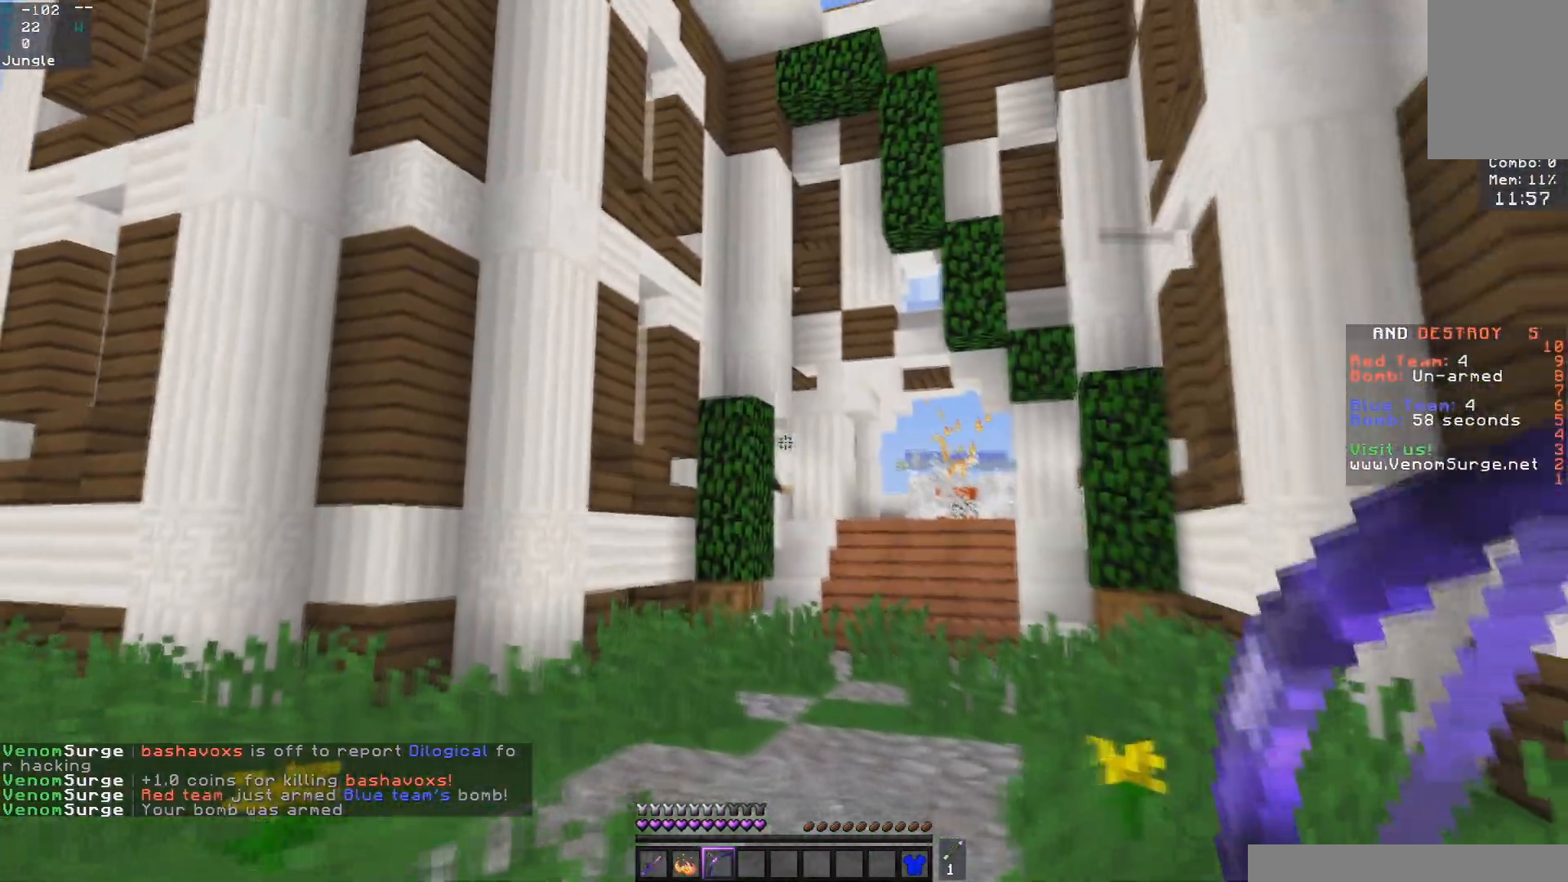
{"keys": ["d", "w"], "mouse": ["right"], "events": [[33, "mouse_right", "down"], [117, "space", "down"], [300, "space", "up"]]}
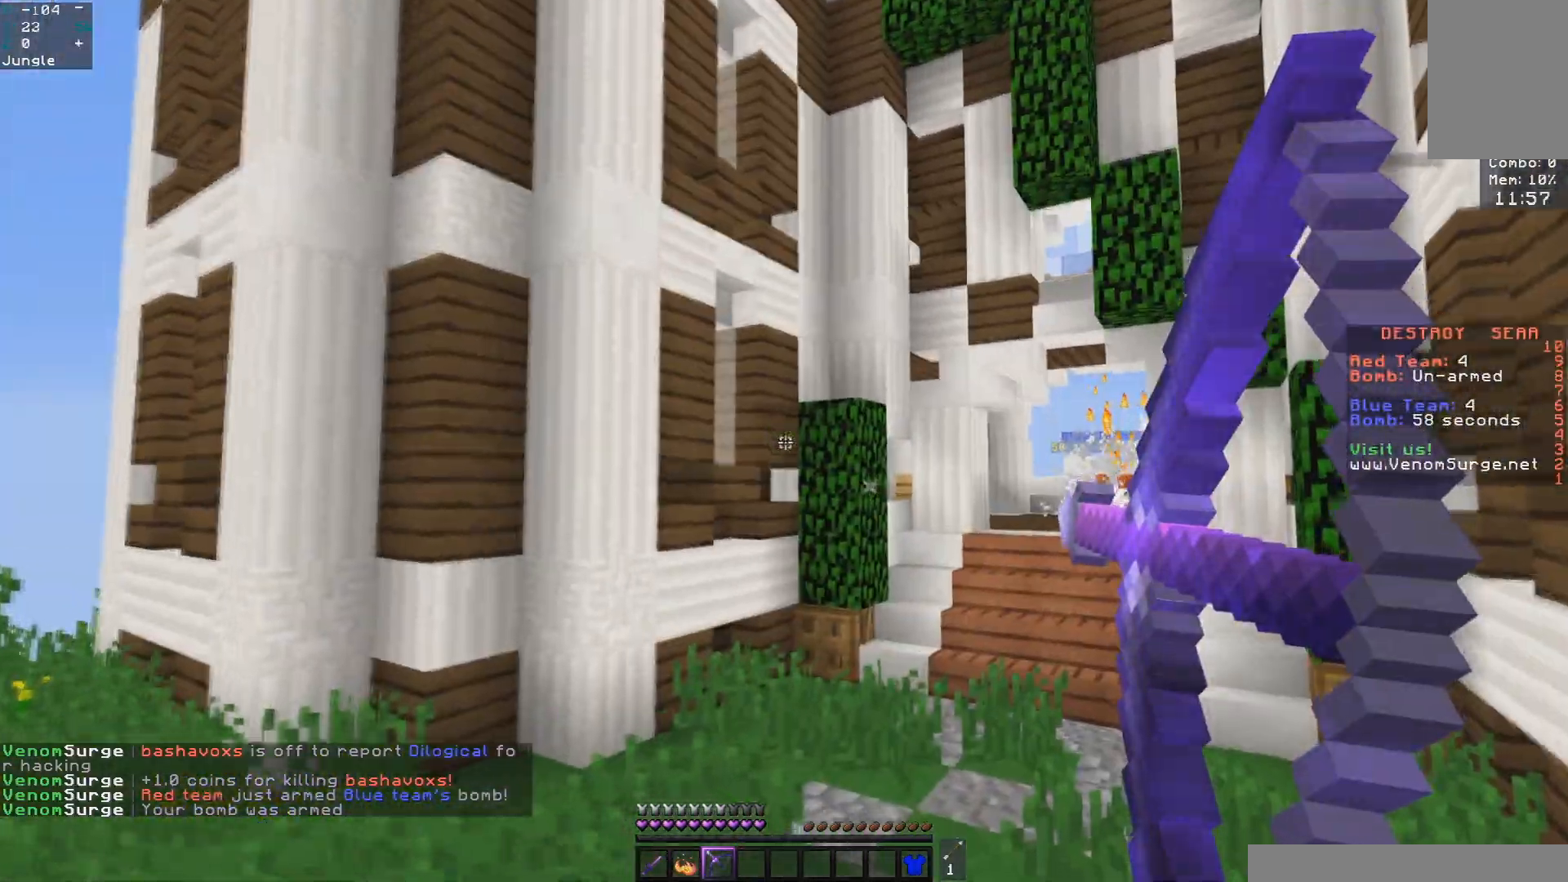
{"keys": ["d", "w"], "mouse": ["right"], "events": []}
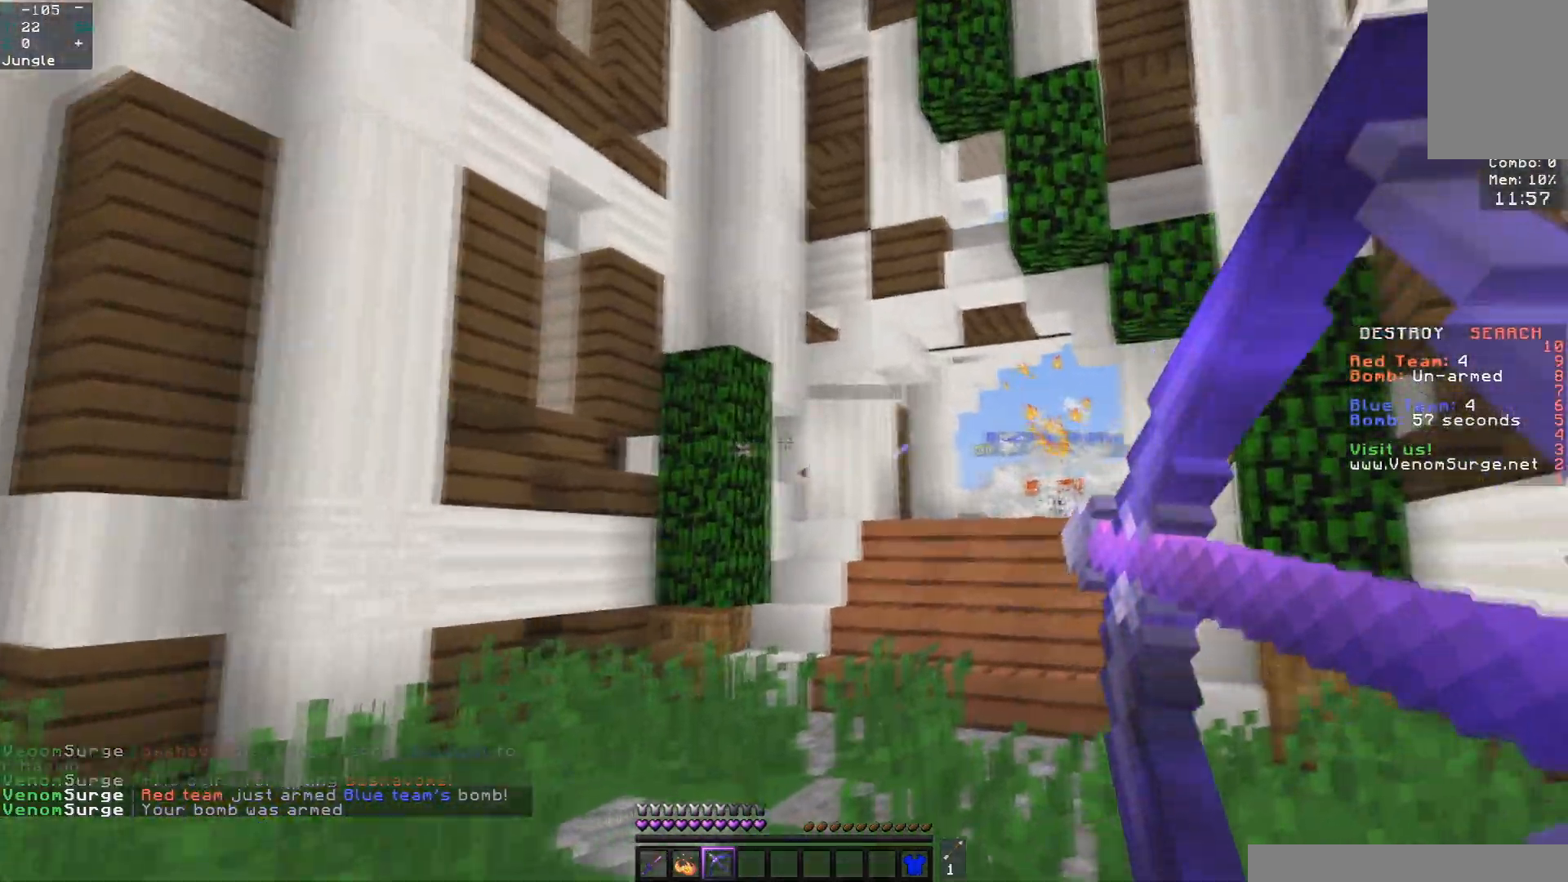
{"keys": ["a"], "mouse": ["right"], "events": [[33, "d", "up"], [267, "a", "down"], [383, "w", "up"]]}
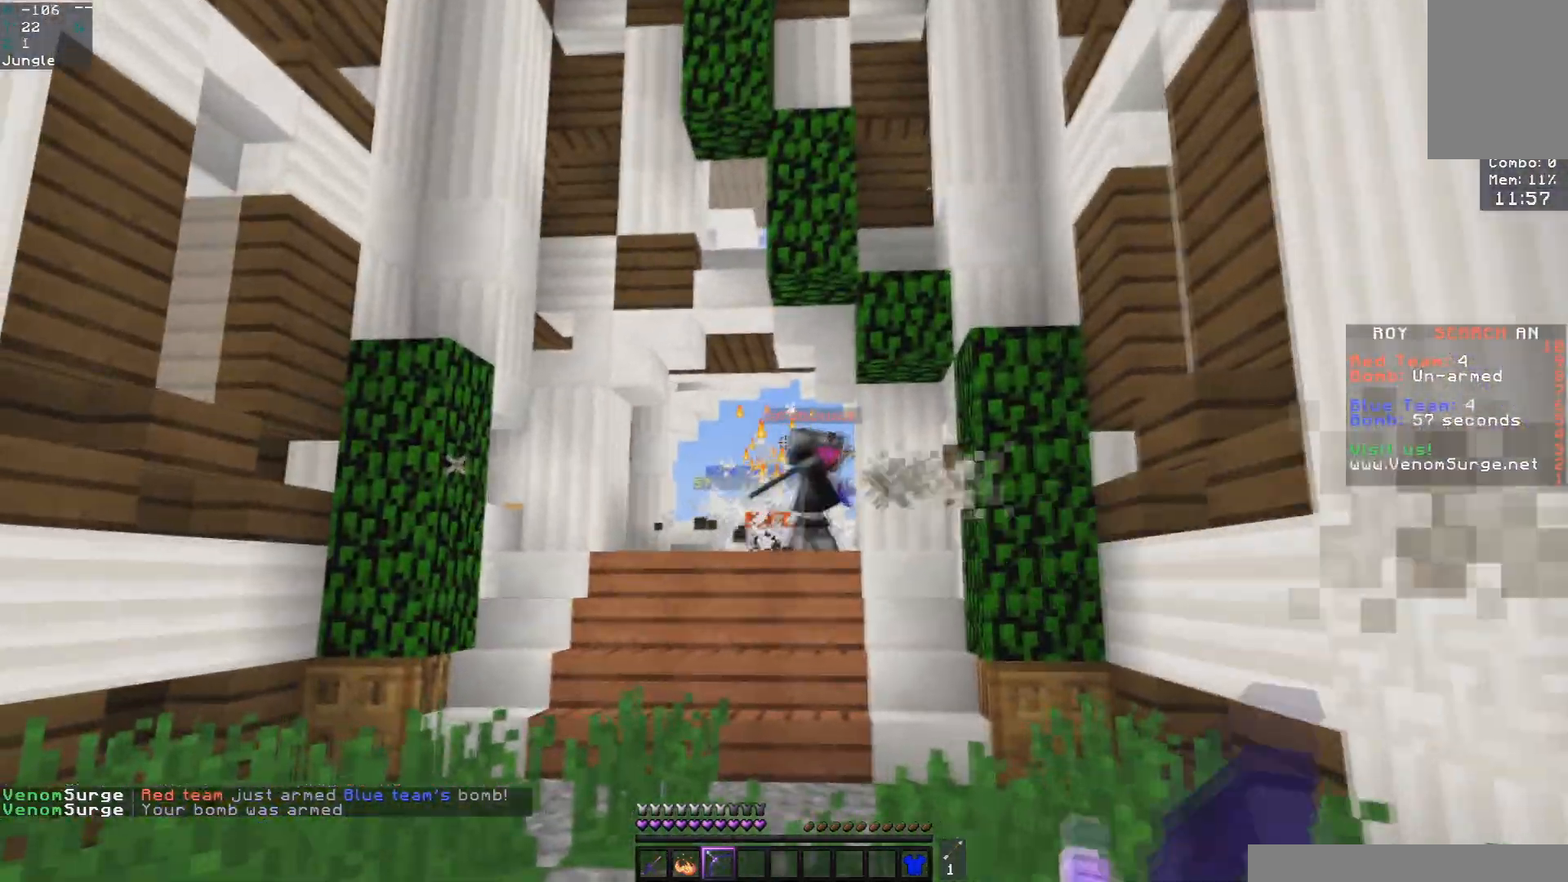
{"keys": ["a", "w"], "mouse": ["right"], "events": [[67, "w", "down"]]}
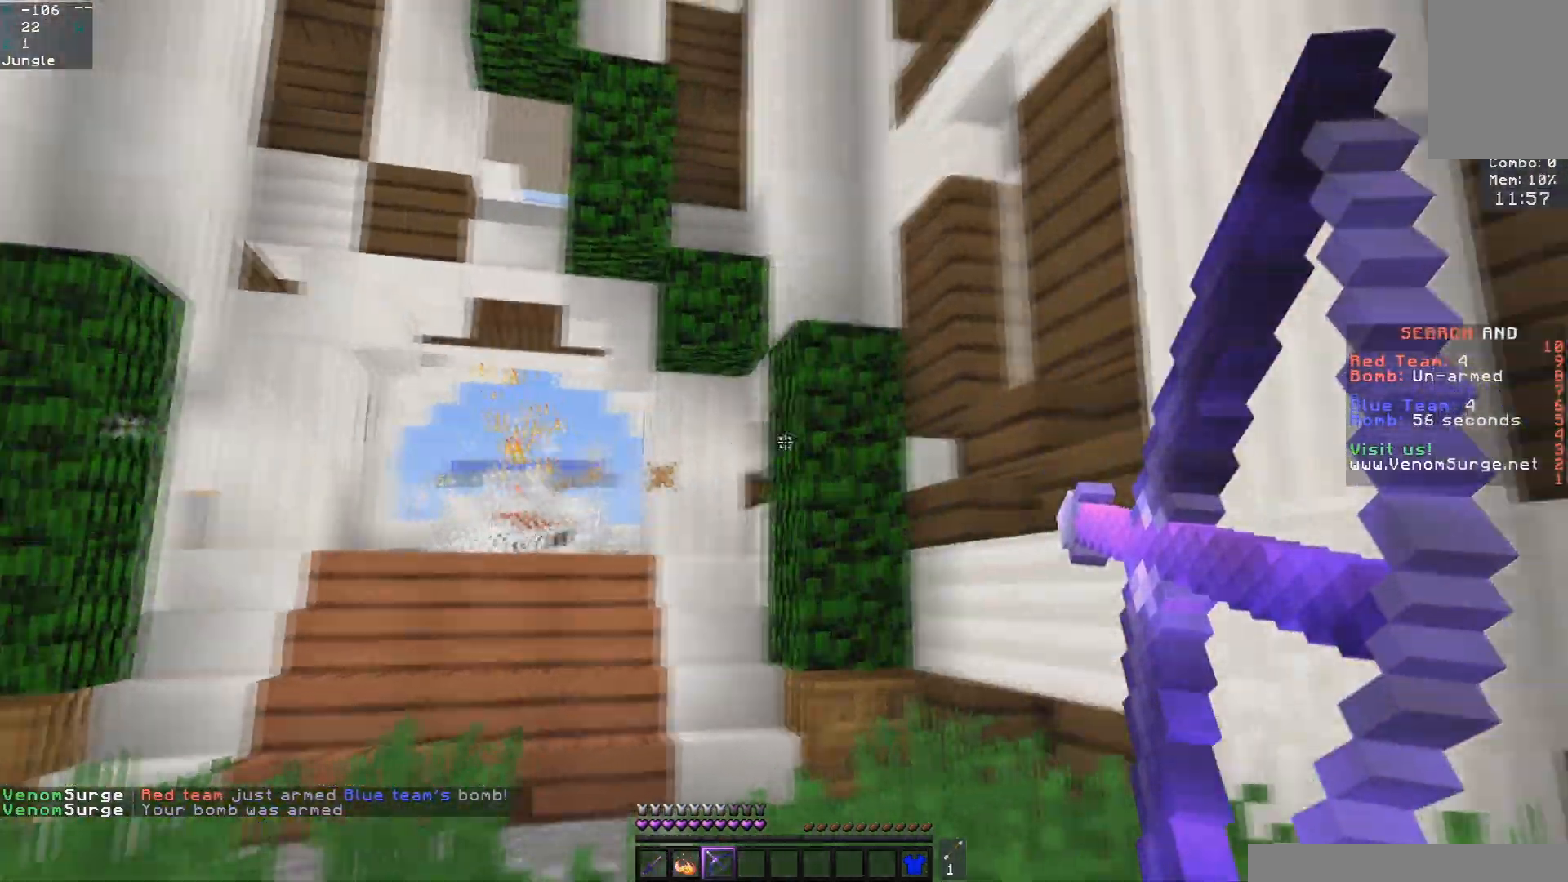
{"keys": ["a", "w"], "mouse": [], "events": [[50, "mouse_left", "down"], [417, "mouse_left", "up"], [450, "mouse_right", "up"]]}
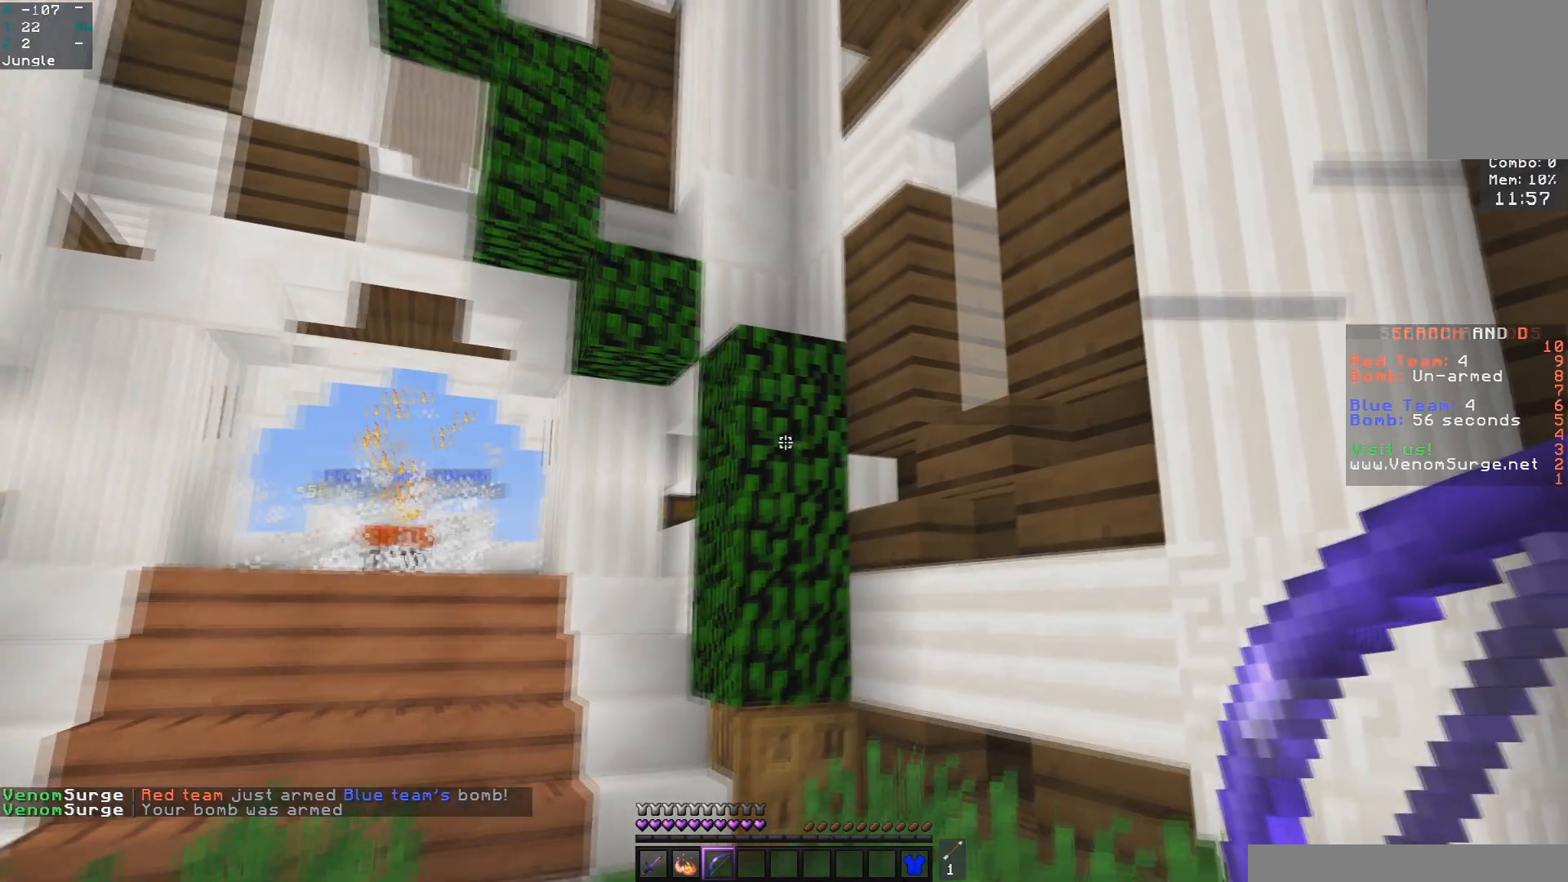
{"keys": ["w"], "mouse": [], "events": [[167, "space", "down"], [333, "a", "up"], [350, "space", "up"]]}
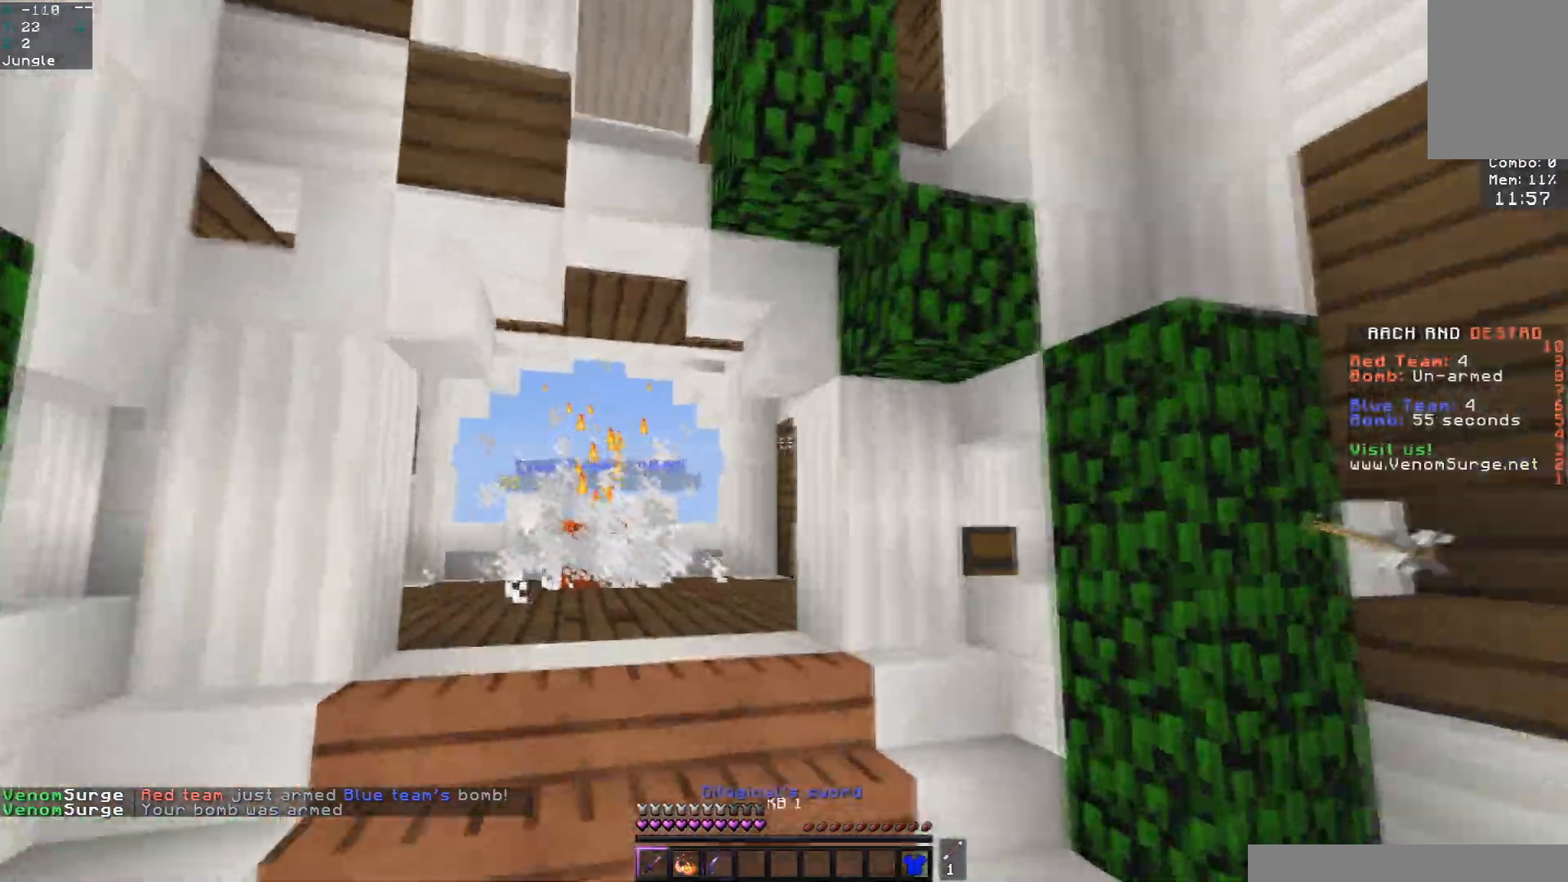
{"keys": ["a", "space", "w"], "mouse": [], "events": [[117, "a", "down"], [250, "space", "down"]]}
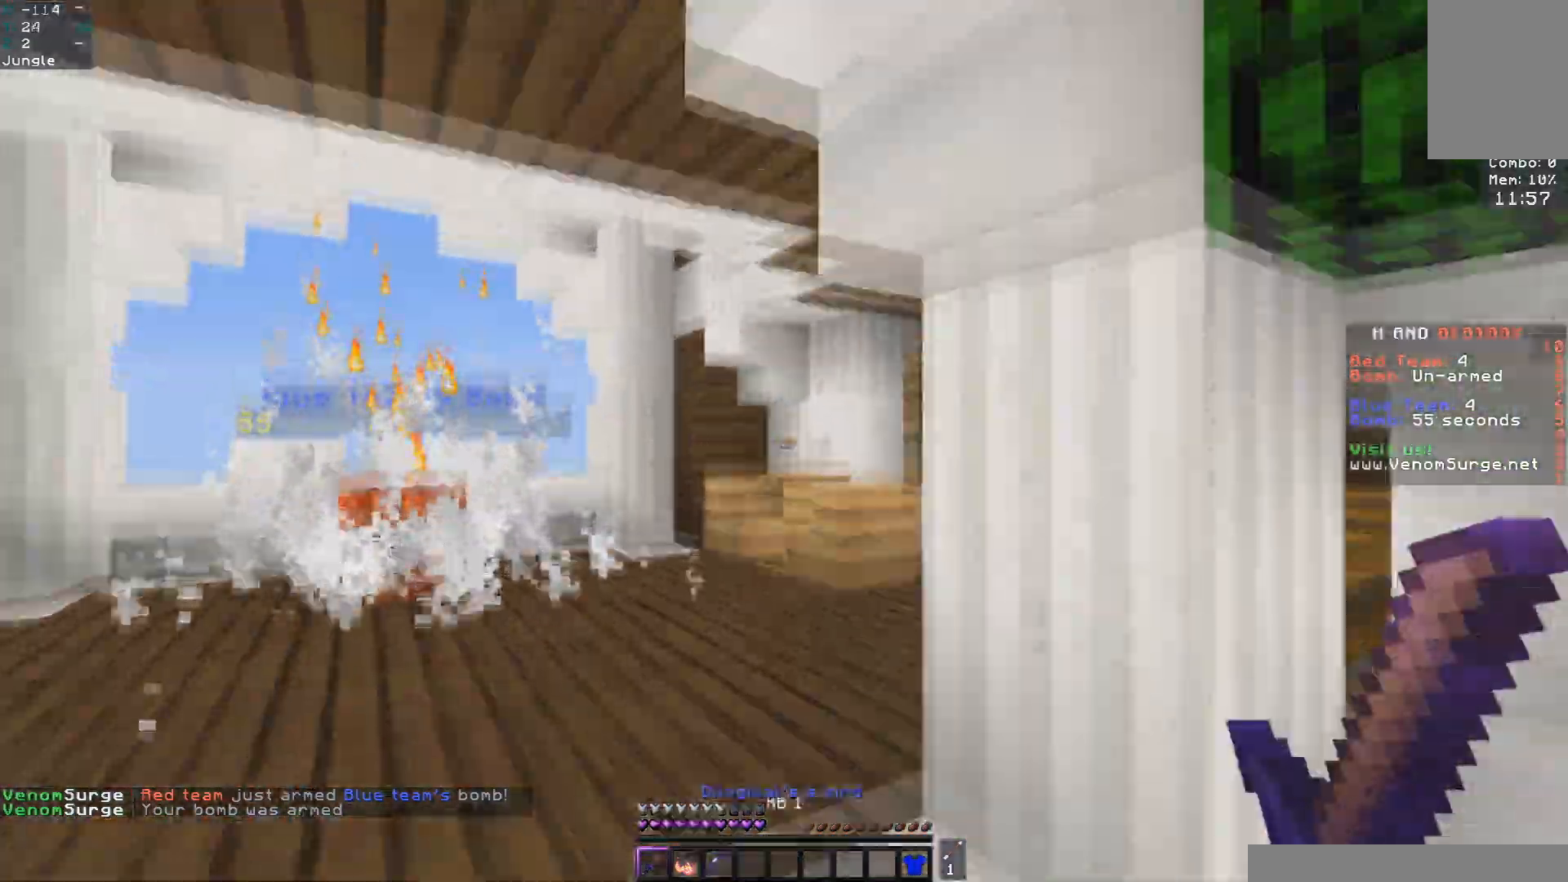
{"keys": ["a", "w"], "mouse": [], "events": [[217, "space", "up"]]}
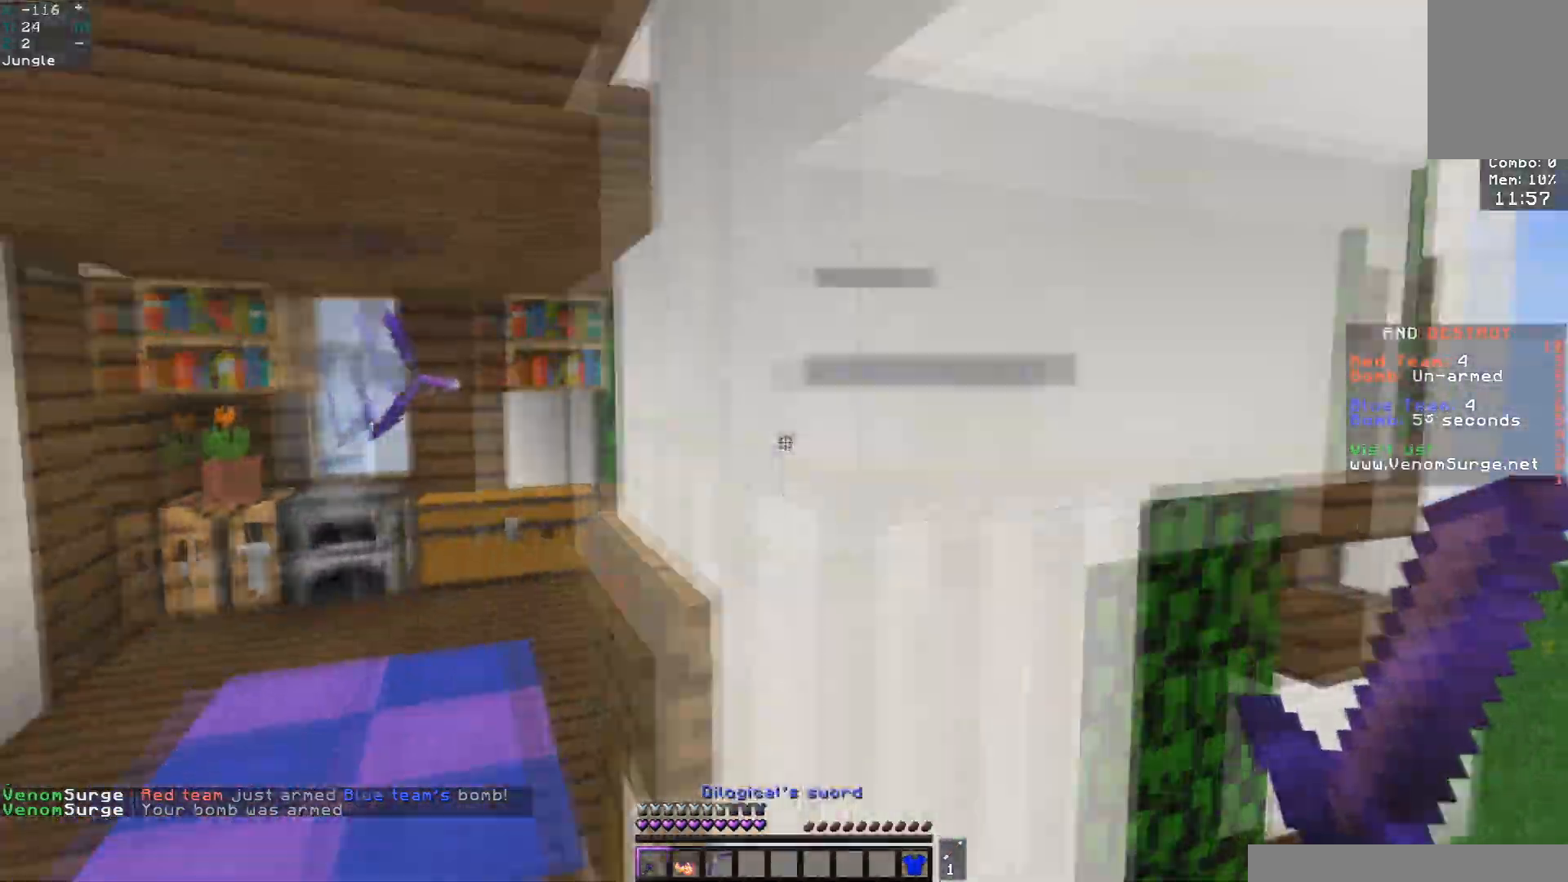
{"keys": ["w"], "mouse": ["left"], "events": [[233, "mouse_left", "down"], [350, "a", "up"]]}
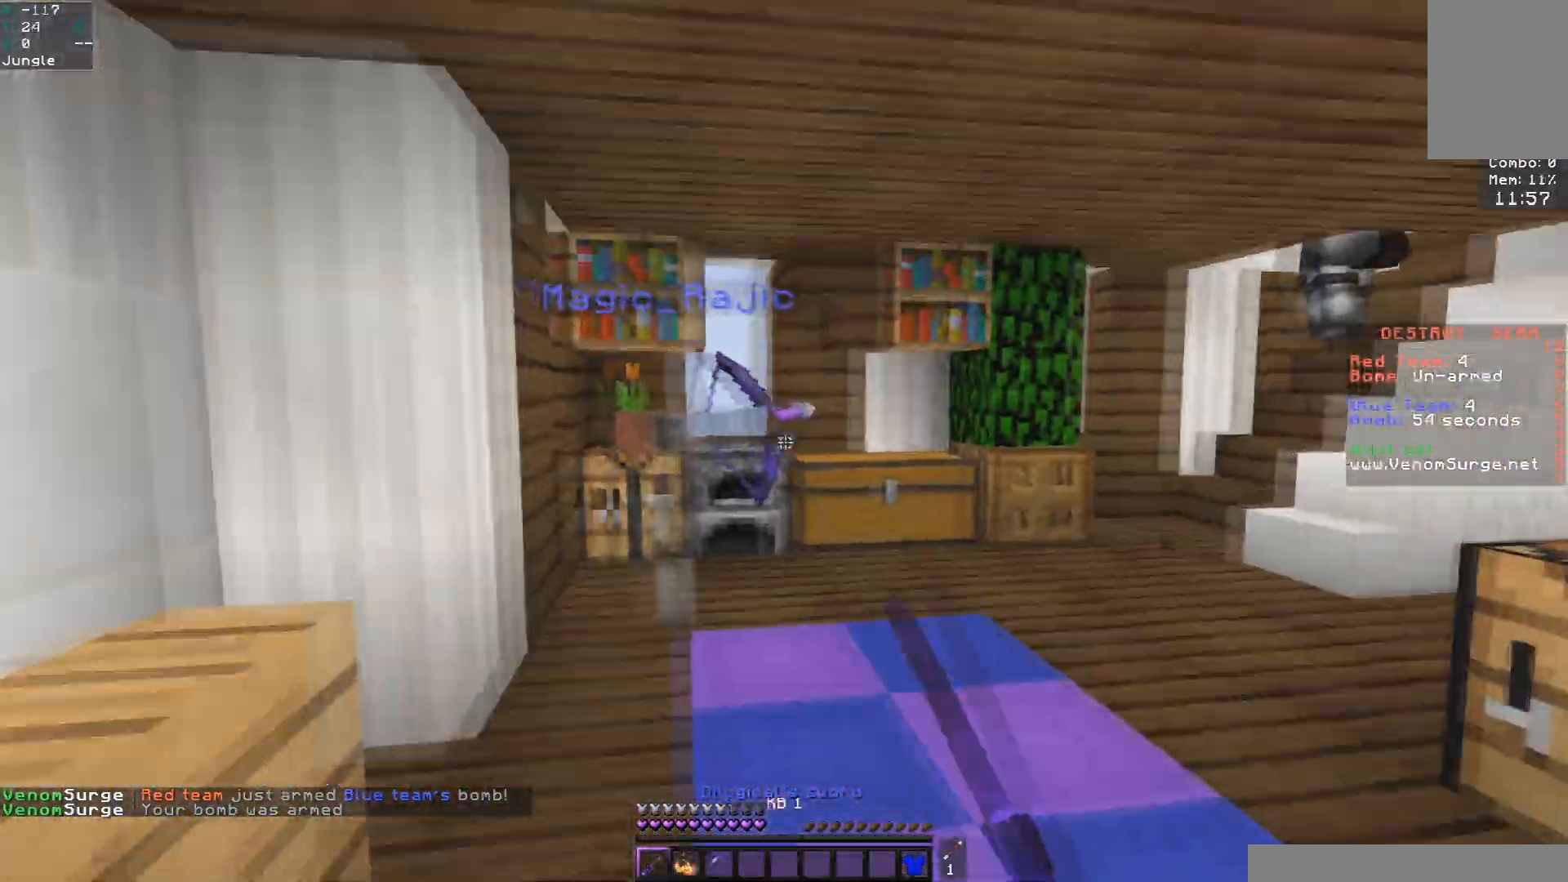
{"keys": ["w"], "mouse": [], "events": [[100, "d", "down"], [283, "mouse_left", "up"], [333, "d", "up"]]}
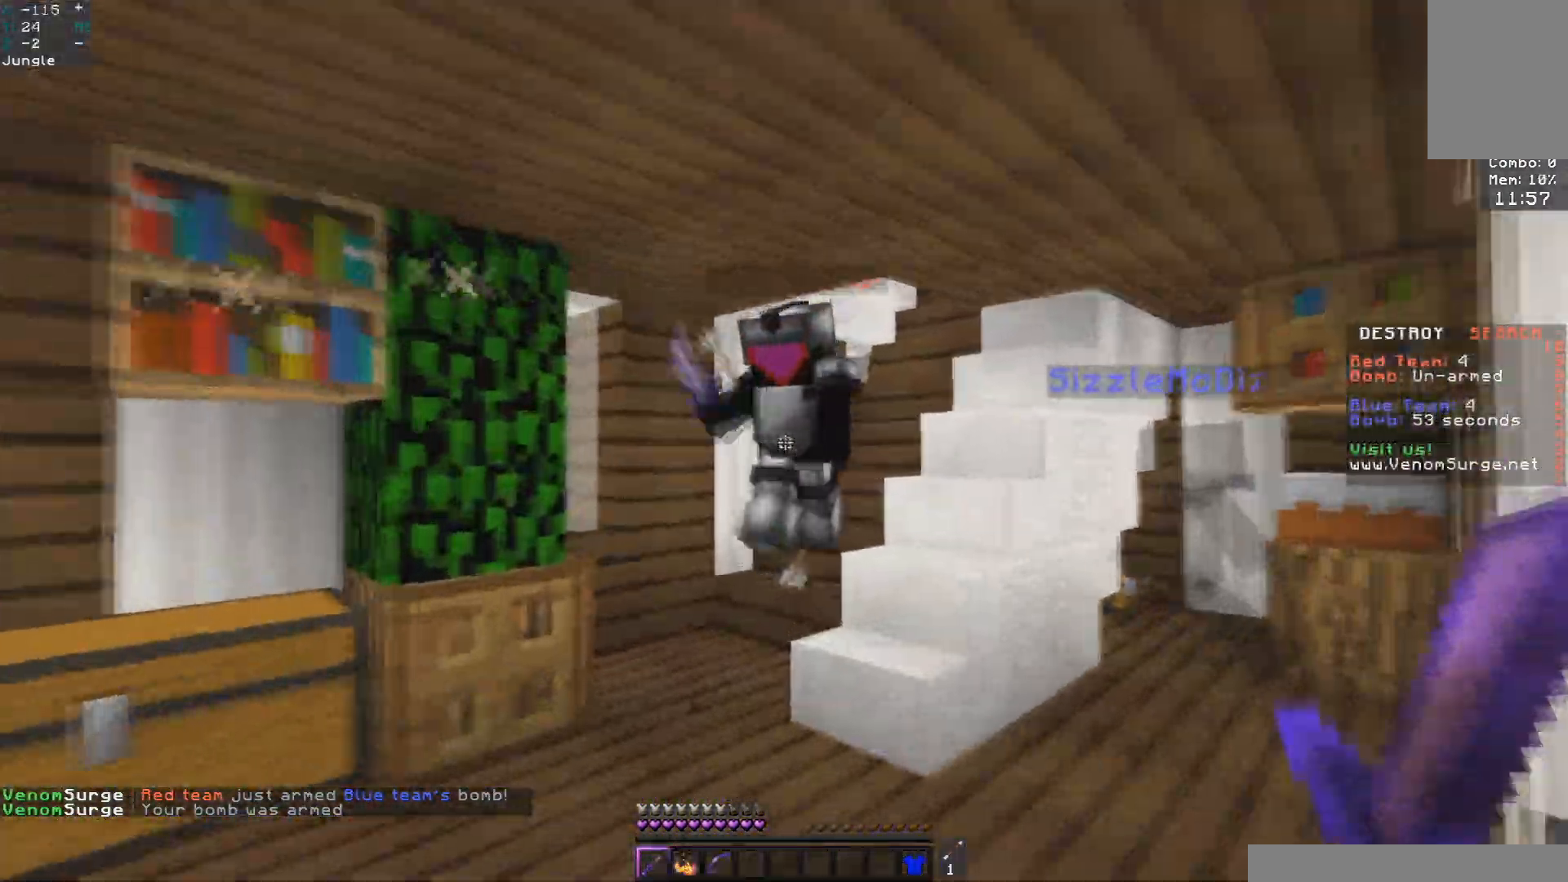
{"keys": ["a", "s"], "mouse": ["left"], "events": [[100, "mouse_left", "down"], [233, "d", "down"], [317, "w", "up"], [333, "s", "down"], [383, "d", "up"], [417, "a", "down"]]}
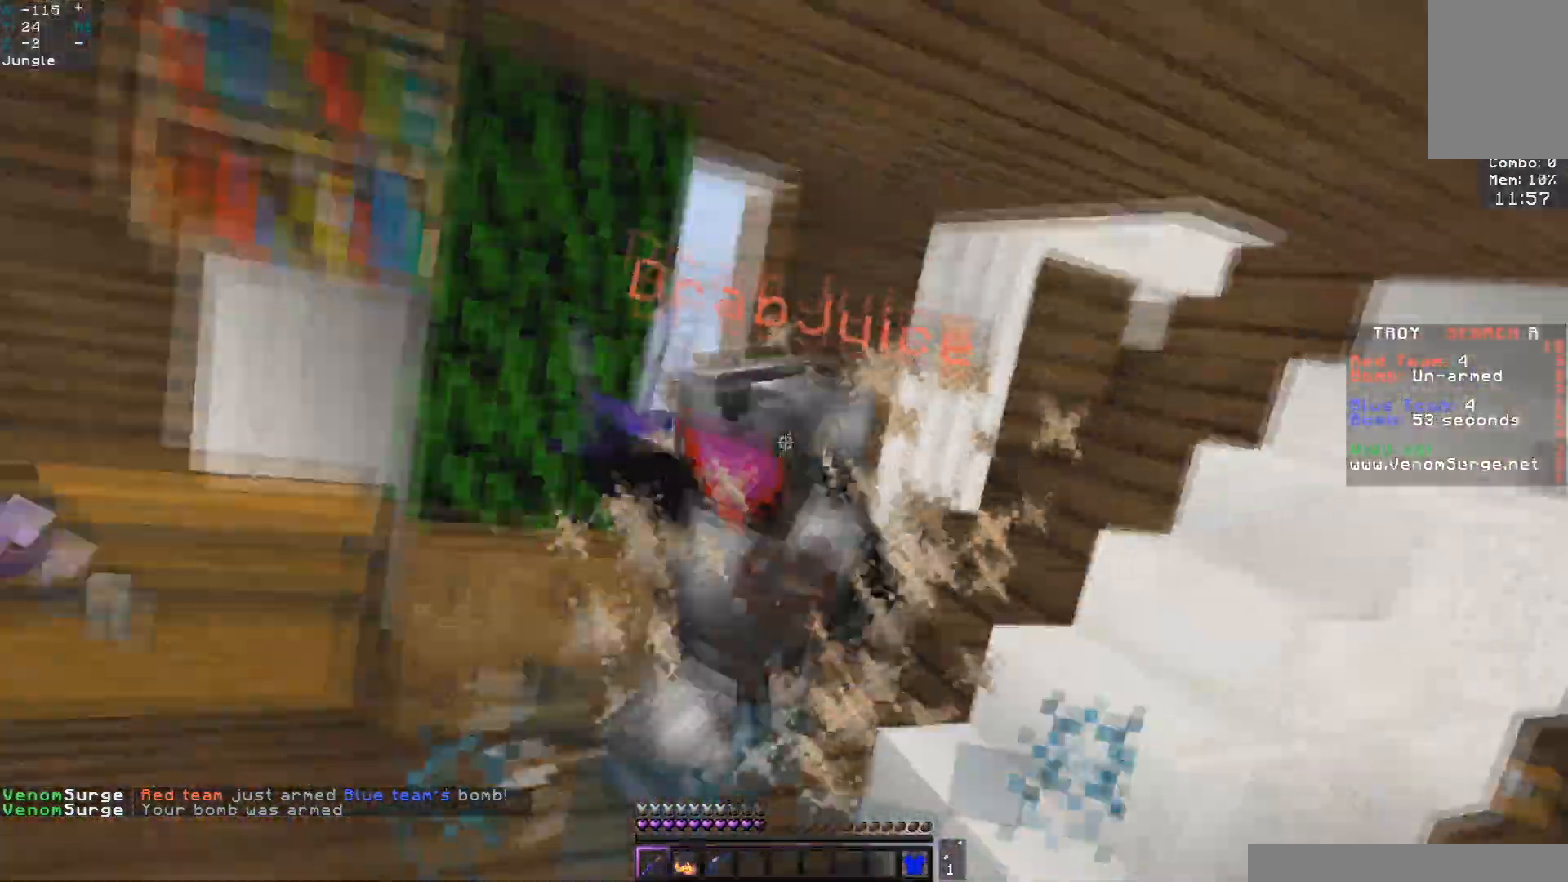
{"keys": ["d", "w"], "mouse": [], "events": [[267, "d", "down"], [333, "a", "up"], [367, "s", "up"], [400, "w", "down"], [433, "mouse_left", "up"]]}
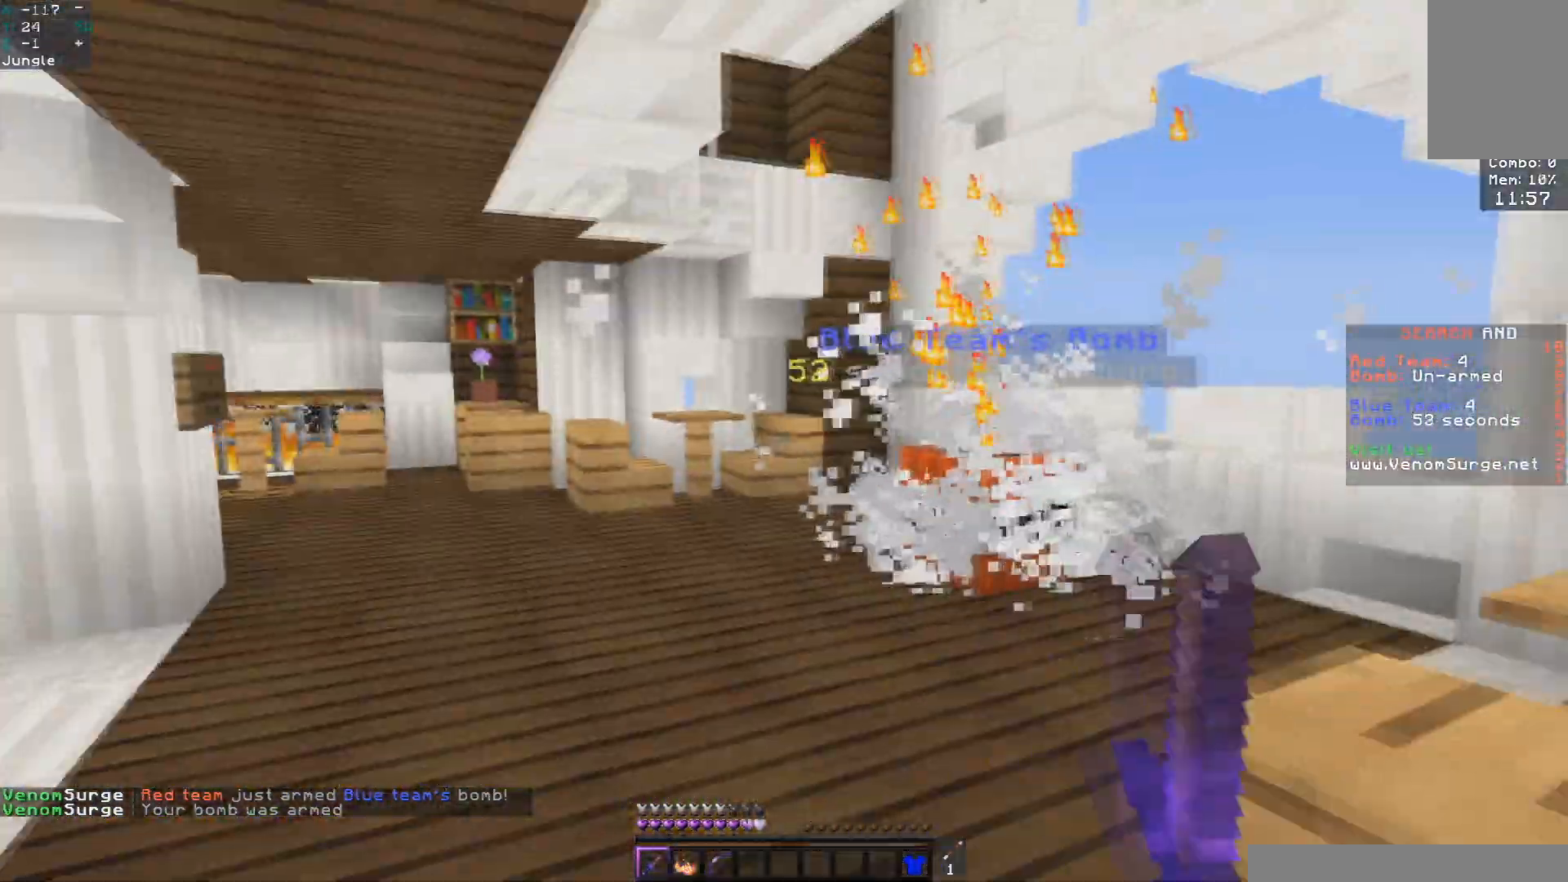
{"keys": ["a", "w"], "mouse": ["right"], "events": [[67, "d", "up"], [300, "a", "down"], [417, "mouse_right", "down"]]}
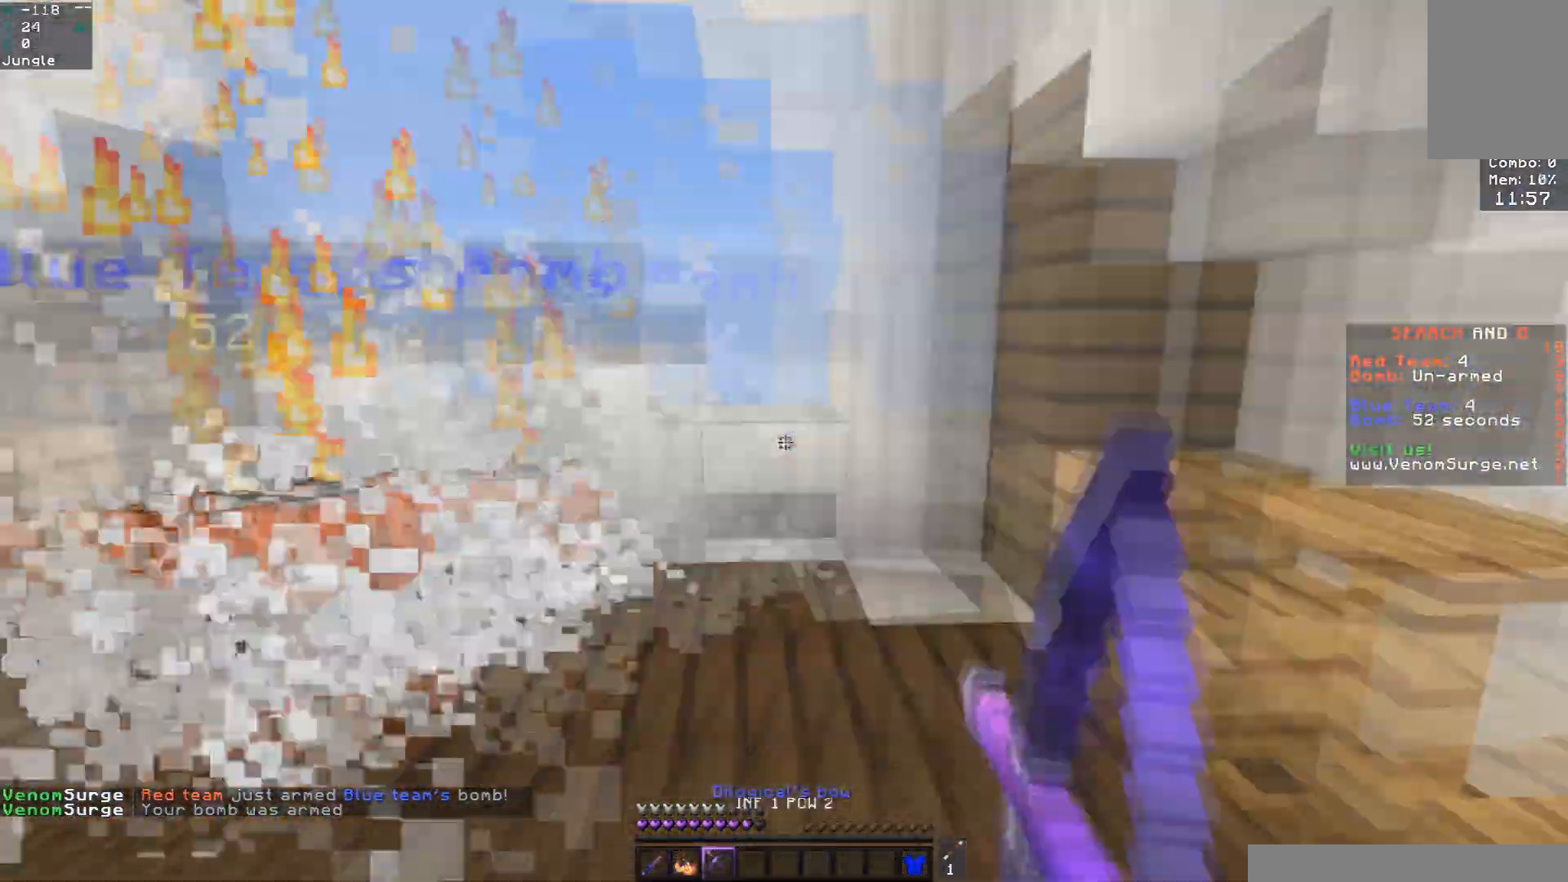
{"keys": ["d", "s"], "mouse": ["right"], "events": [[167, "w", "up"], [200, "s", "down"], [383, "a", "up"], [500, "d", "down"]]}
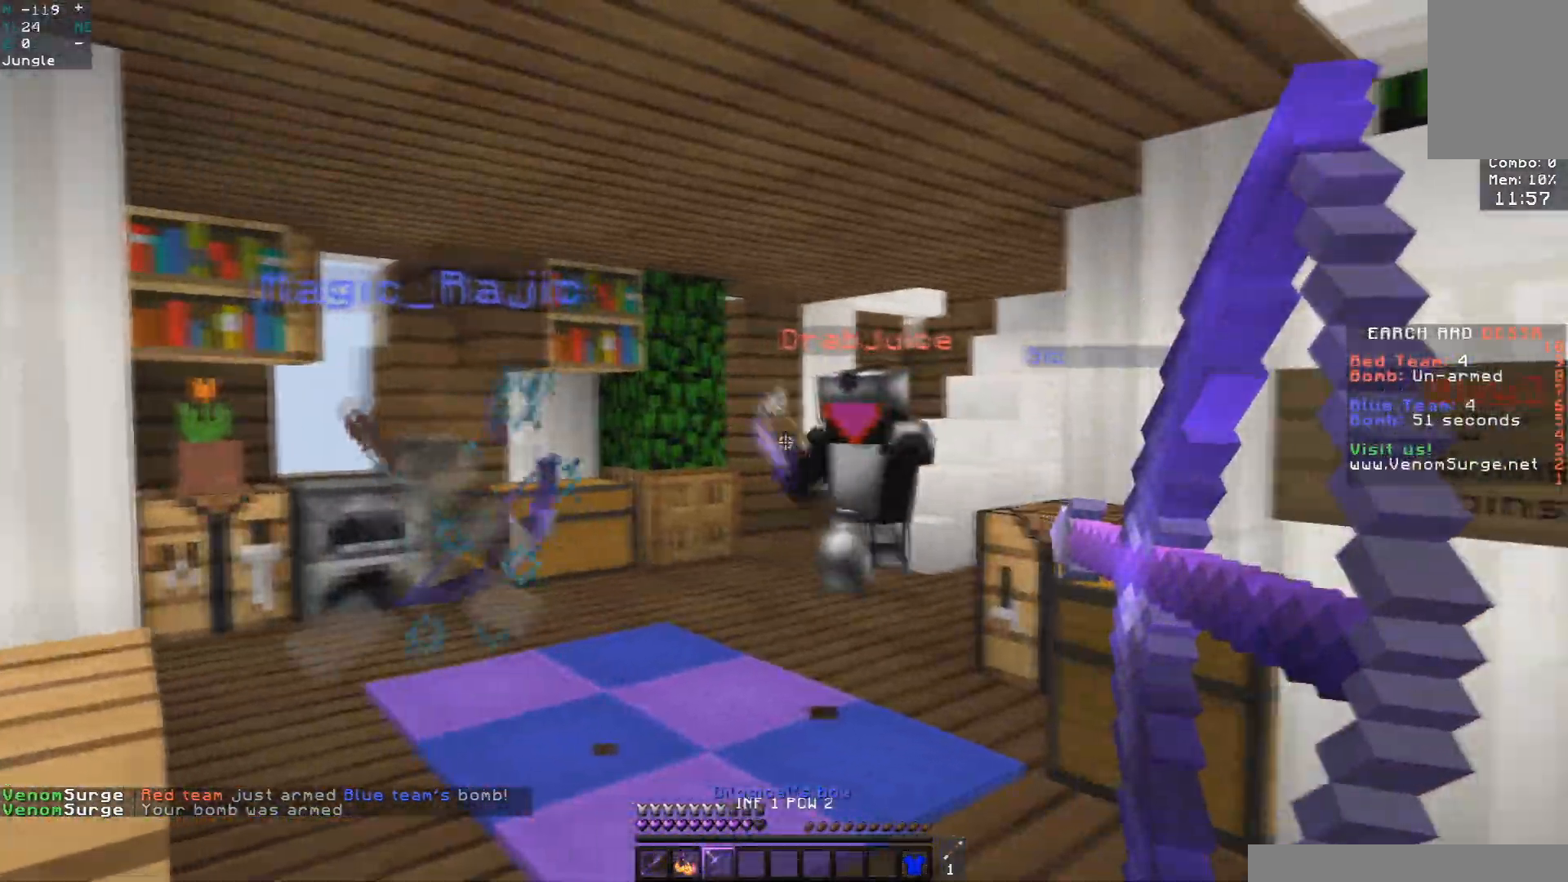
{"keys": ["s"], "mouse": ["right"], "events": [[250, "d", "up"]]}
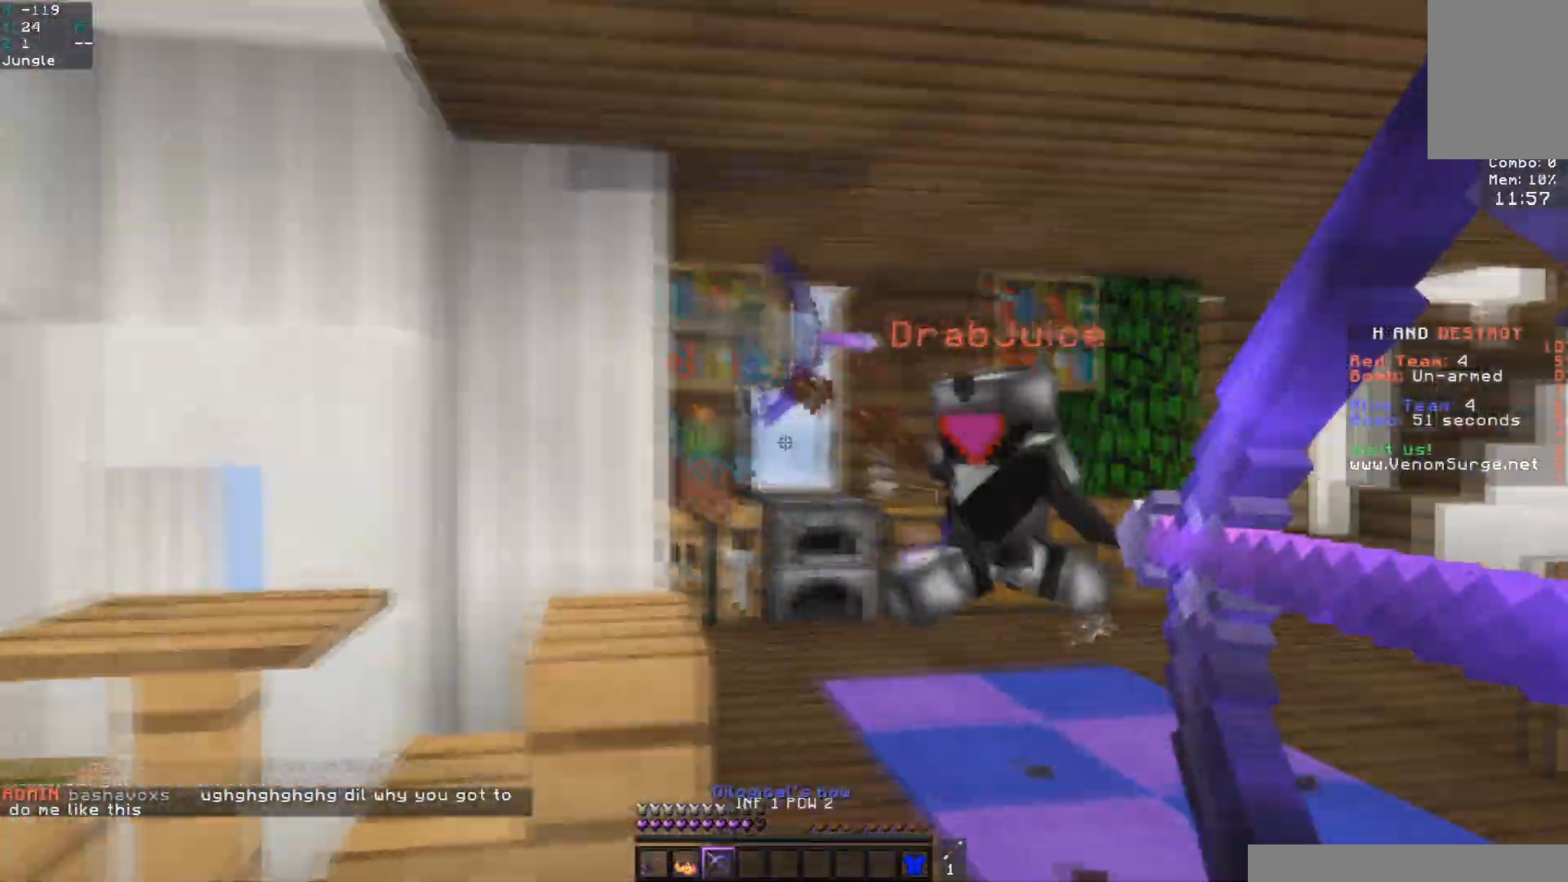
{"keys": ["d", "s"], "mouse": ["right"]}
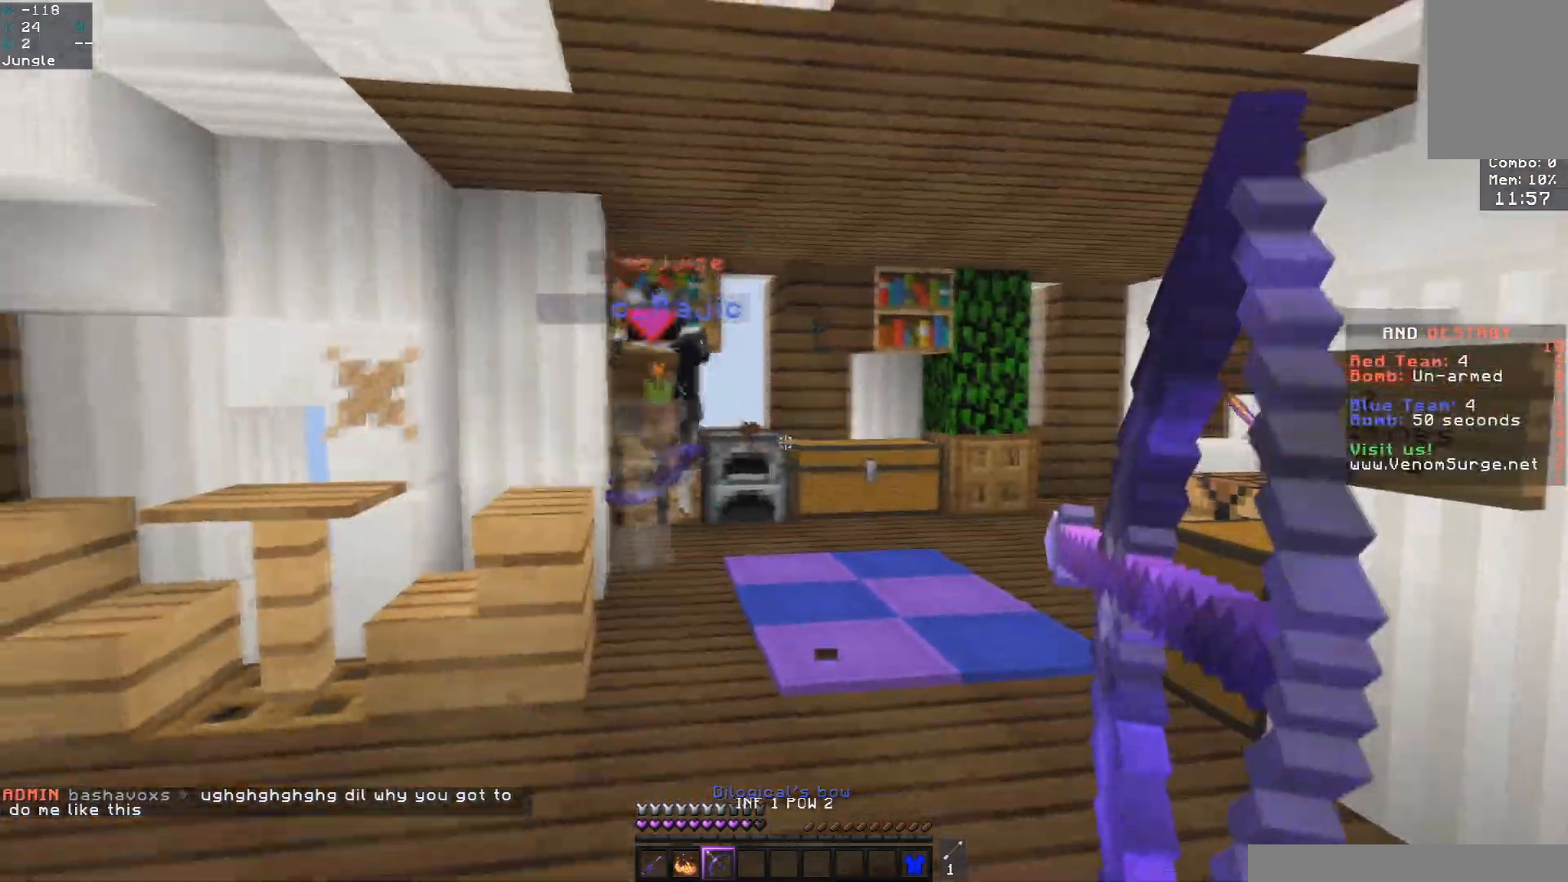
{"keys": ["d"], "mouse": ["right"], "events": [[167, "s", "up"]]}
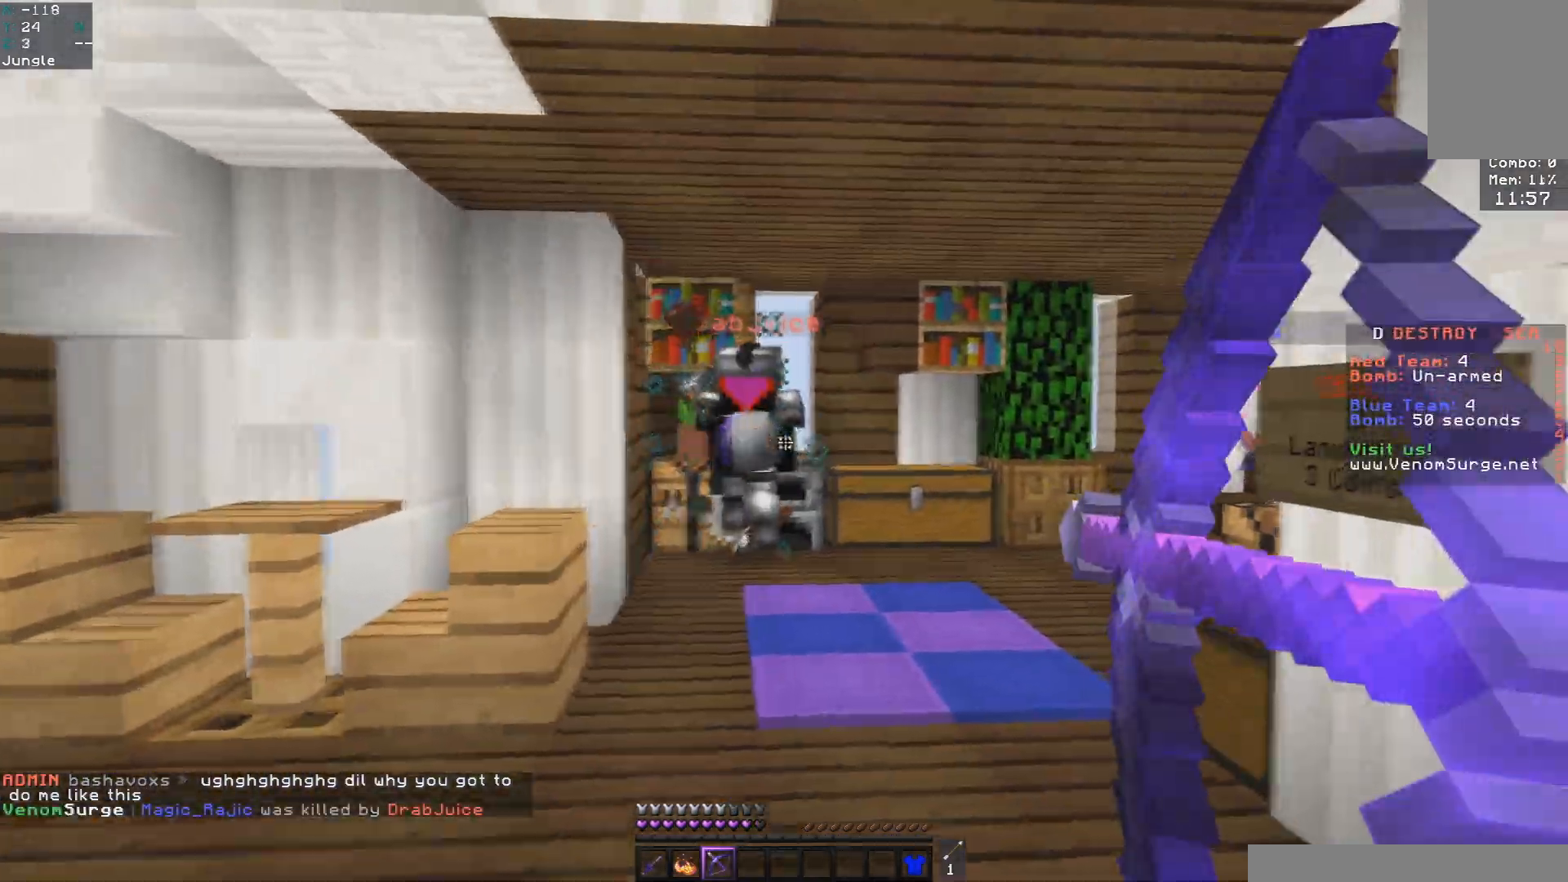
{"keys": ["d", "w"], "mouse": [], "events": [[117, "s", "down"], [217, "mouse_right", "up"], [233, "s", "up"], [333, "w", "down"]]}
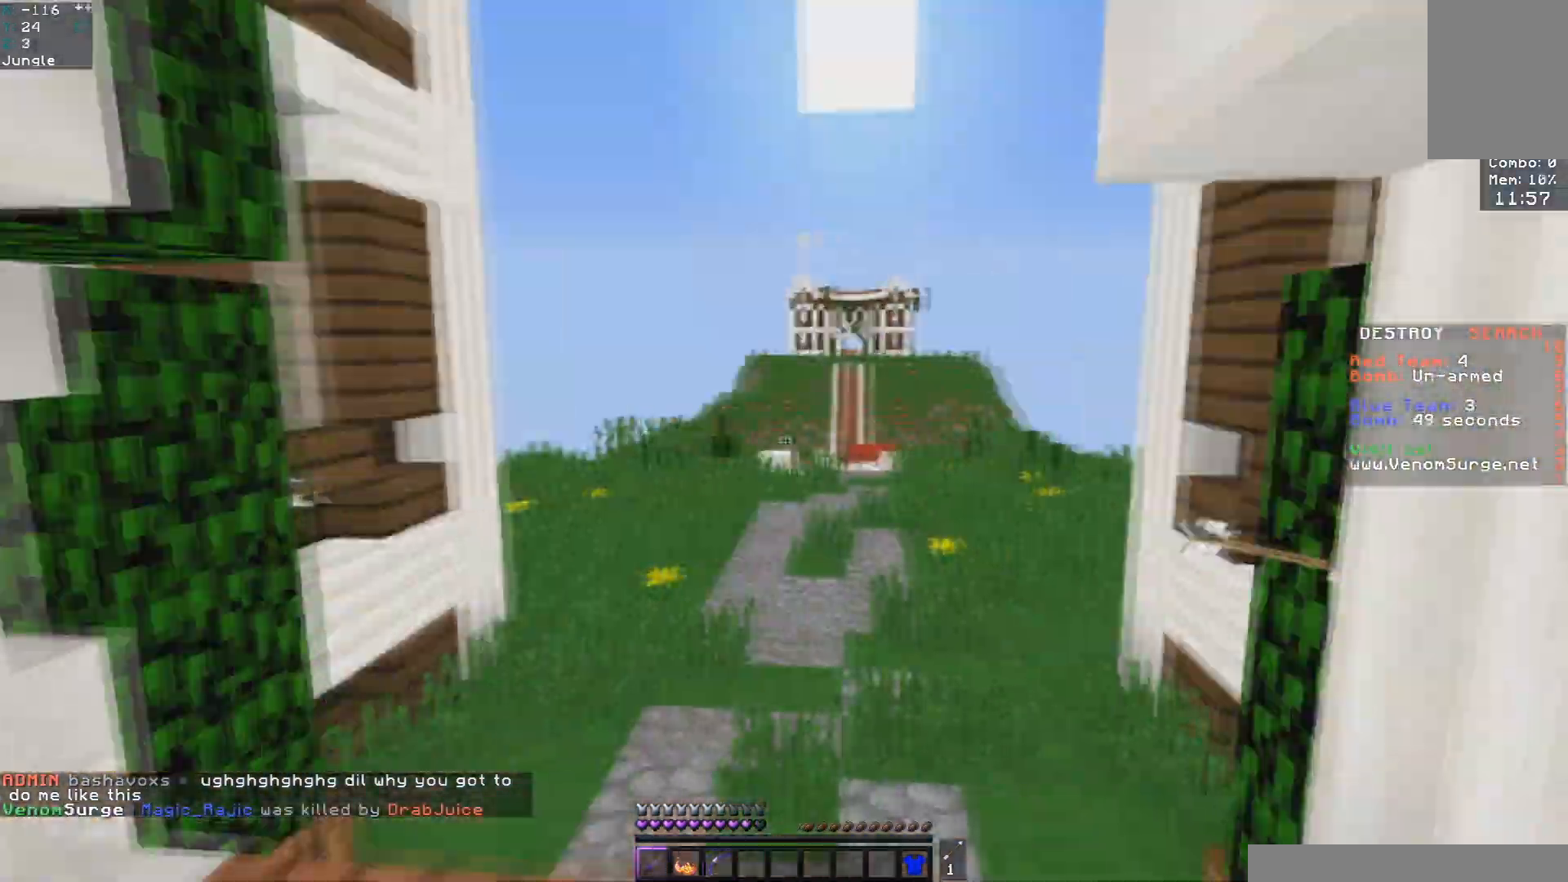
{"keys": ["a", "w"], "mouse": ["right"], "events": [[33, "d", "up"], [417, "a", "down"], [417, "mouse_right", "down"]]}
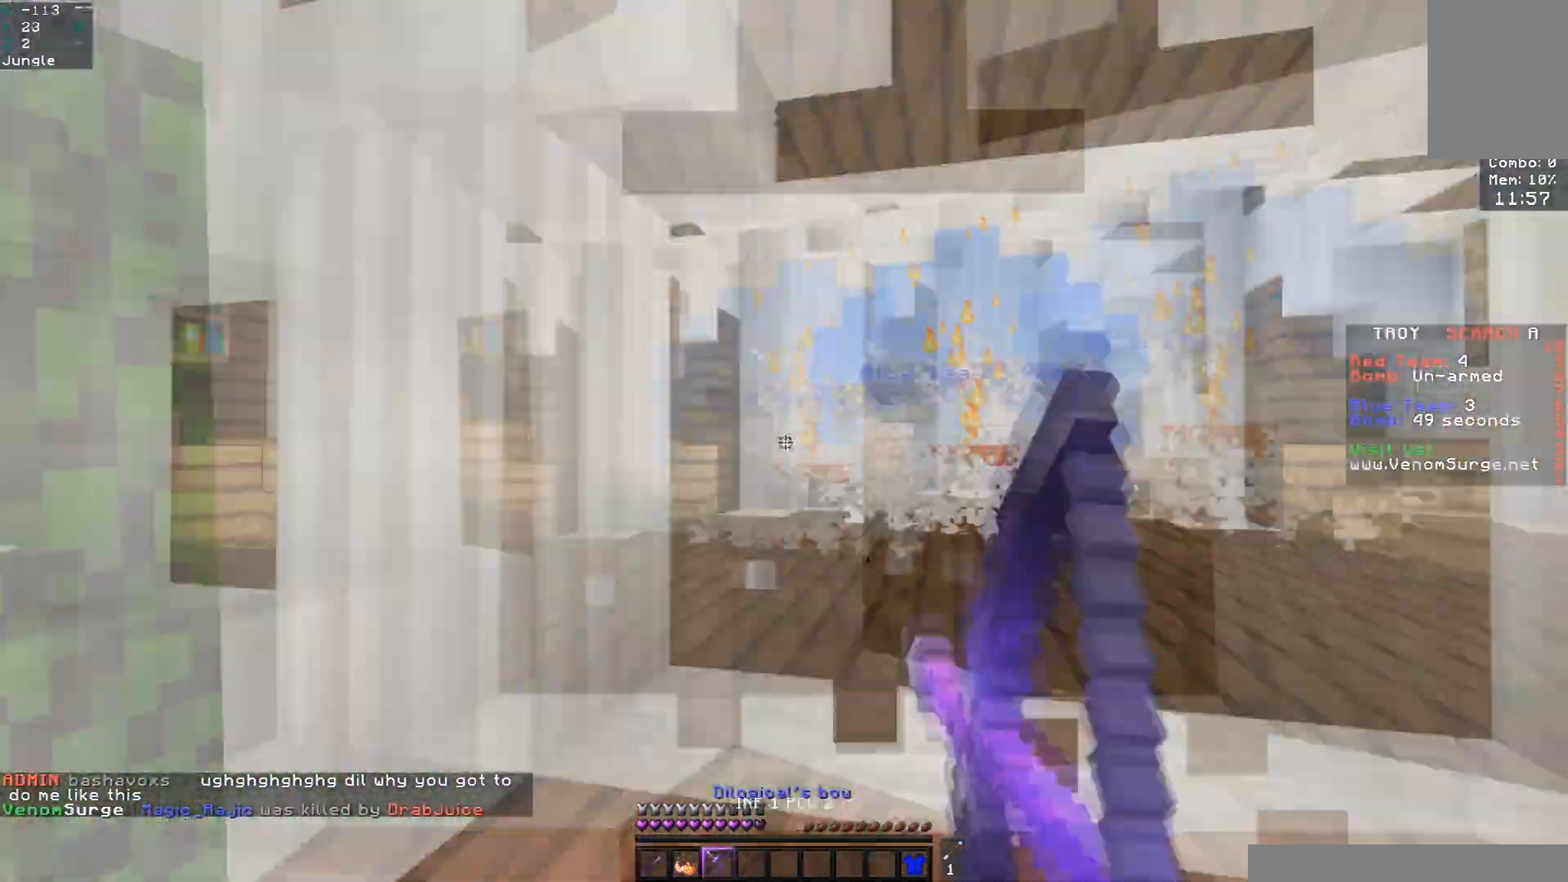
{"keys": ["a", "w"], "mouse": ["right"], "events": [[200, "w", "up"], [383, "w", "down"]]}